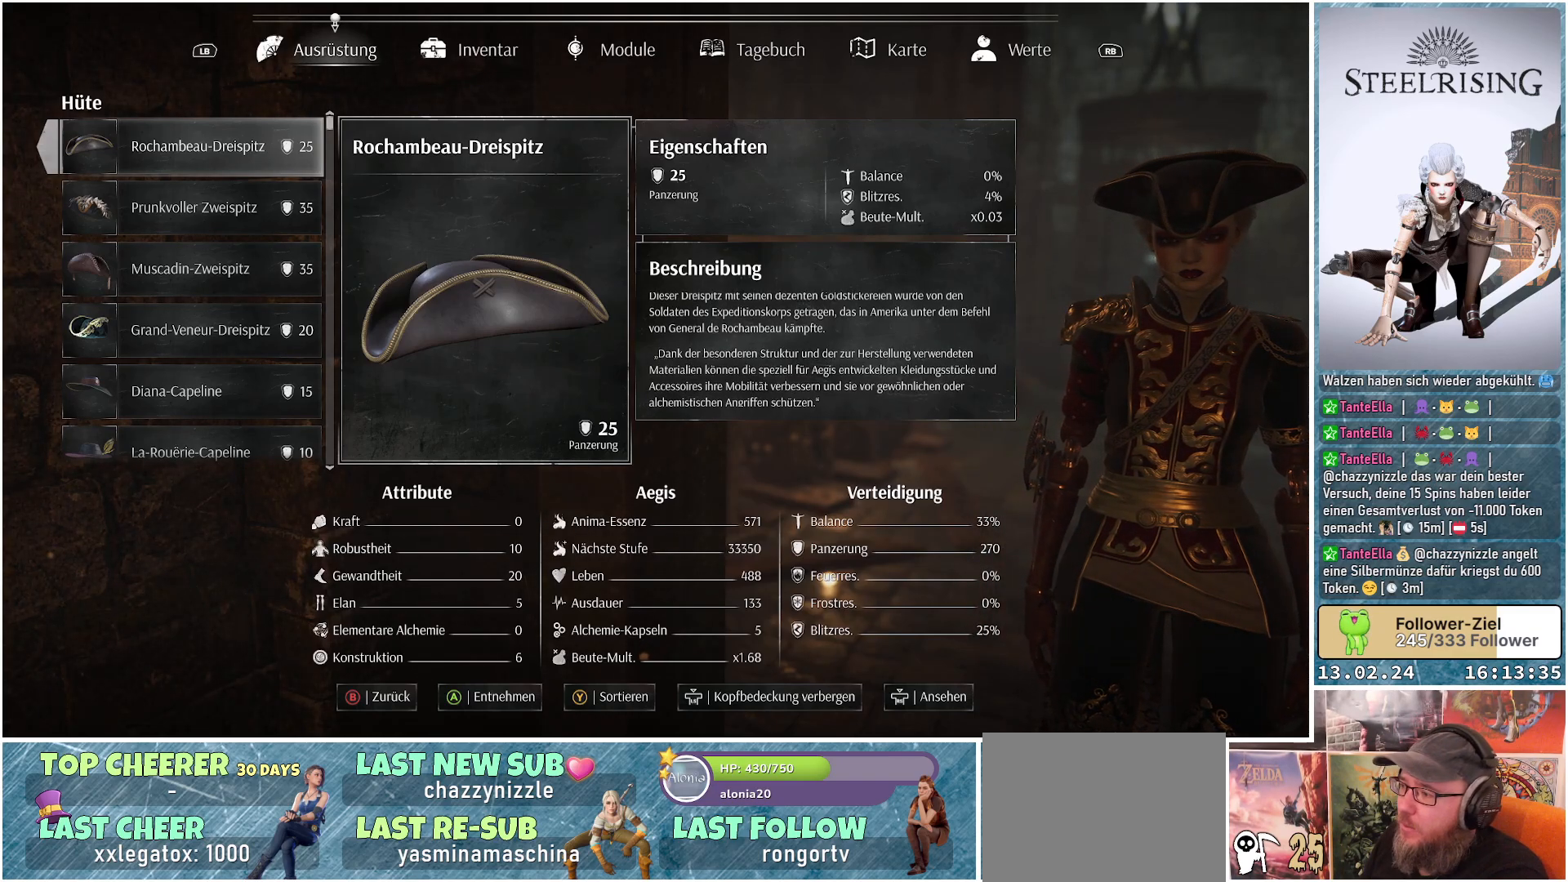
Gameplay with a controller (Xbox layout); each line is a JSON object with the inputs held at the frame after it. "events" lists button and stick changes between this image and that frame as [ms after this image, input, new state], when the widget could be followed in between.
{"buttons": [], "left_stick": "center", "right_stick": "center", "events": [[284, "B", "down"], [384, "B", "up"]]}
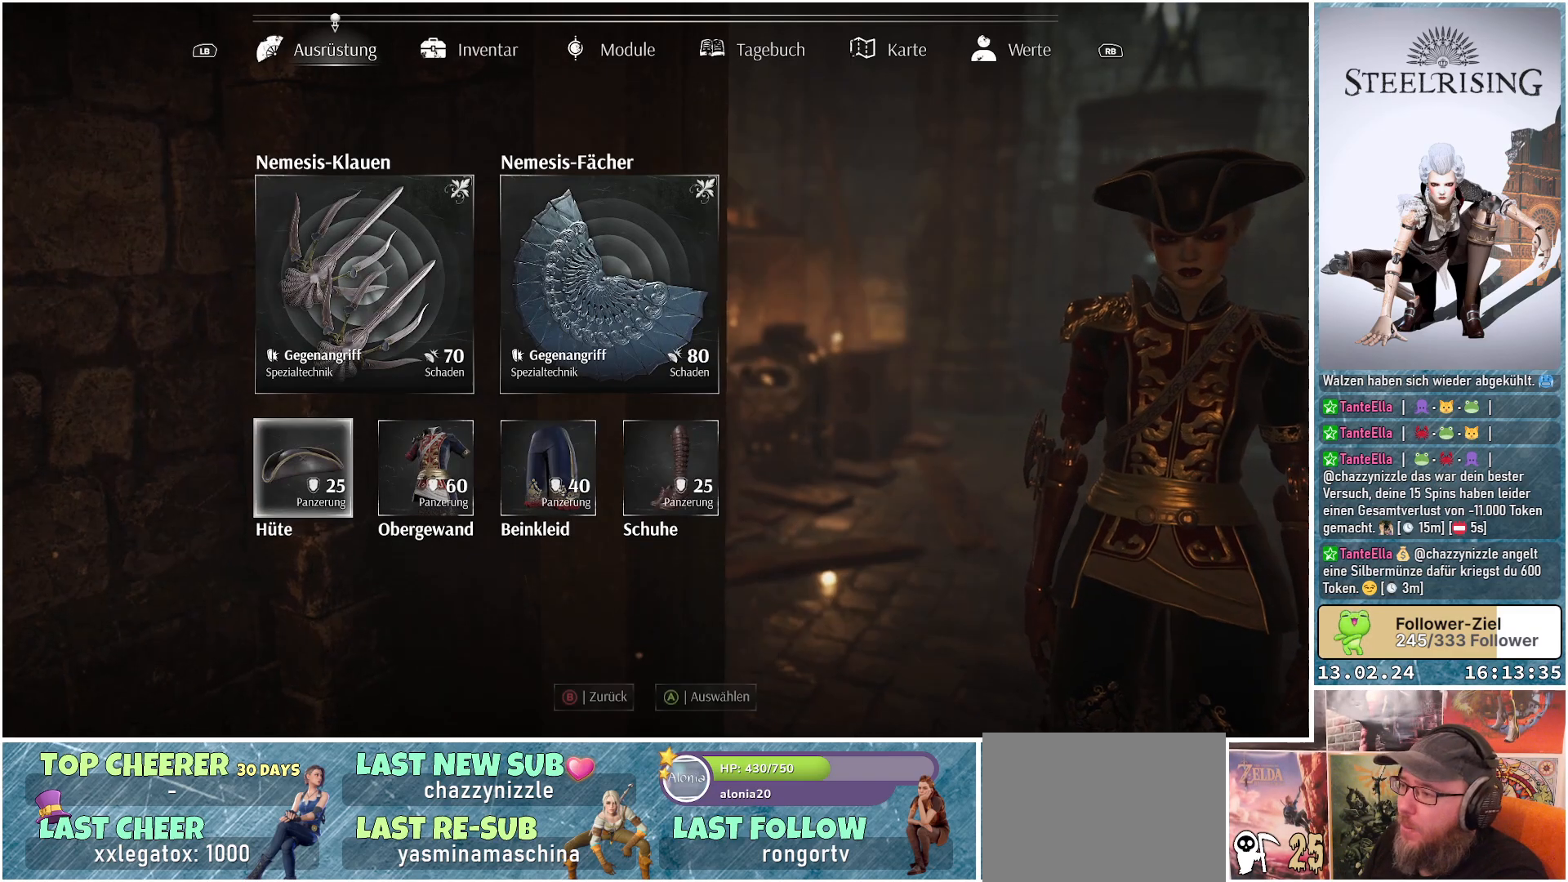
{"buttons": ["B"], "left_stick": "center", "right_stick": "center", "events": [[500, "B", "down"]]}
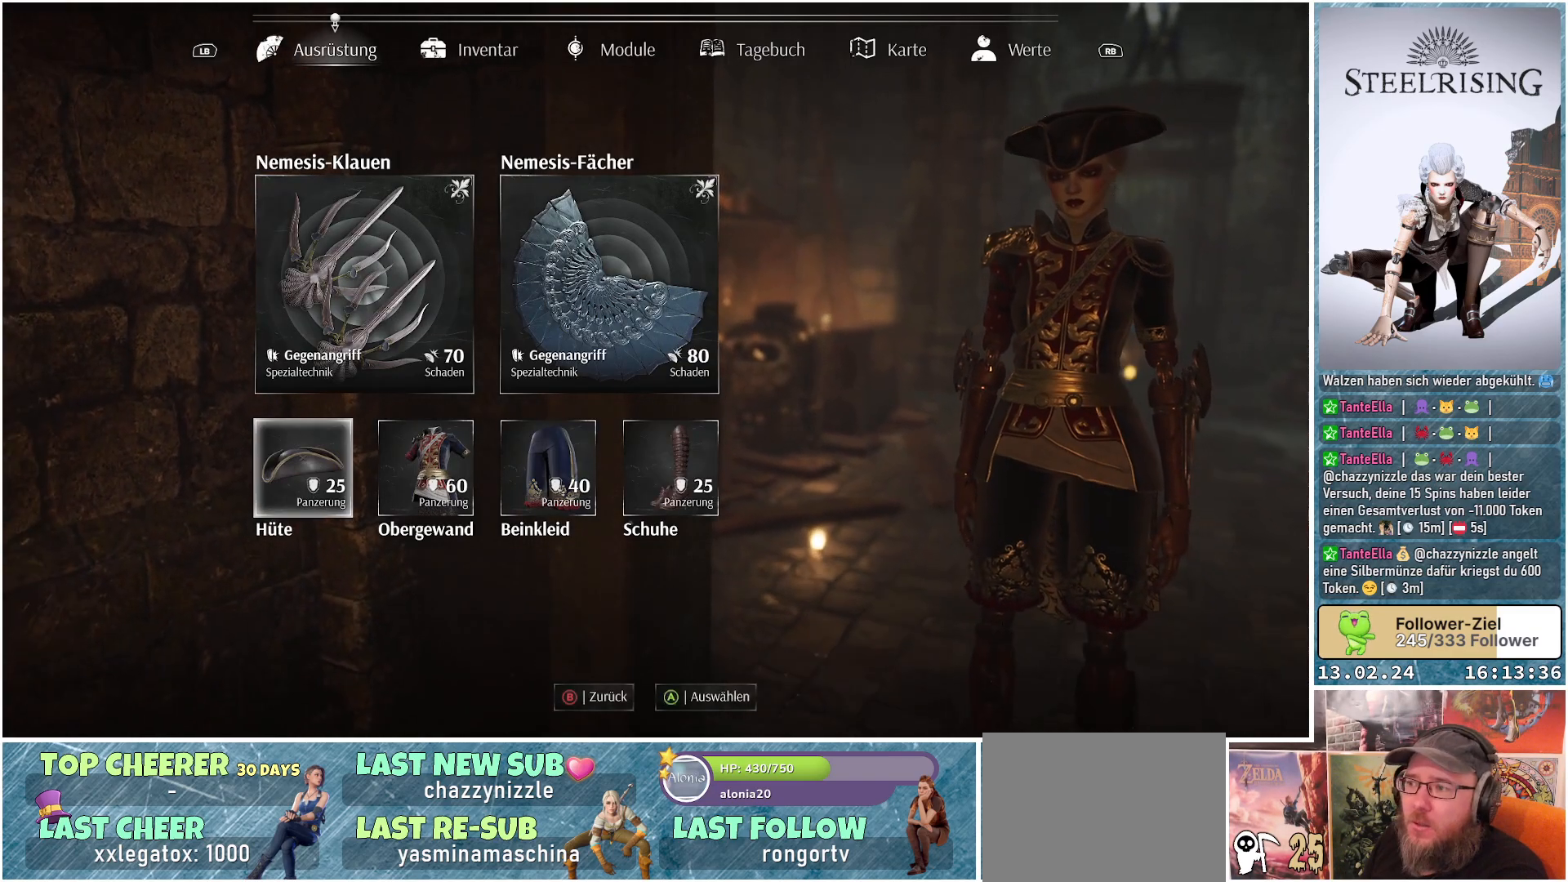
{"buttons": [], "left_stick": "center", "right_stick": "center", "events": [[84, "B", "up"]]}
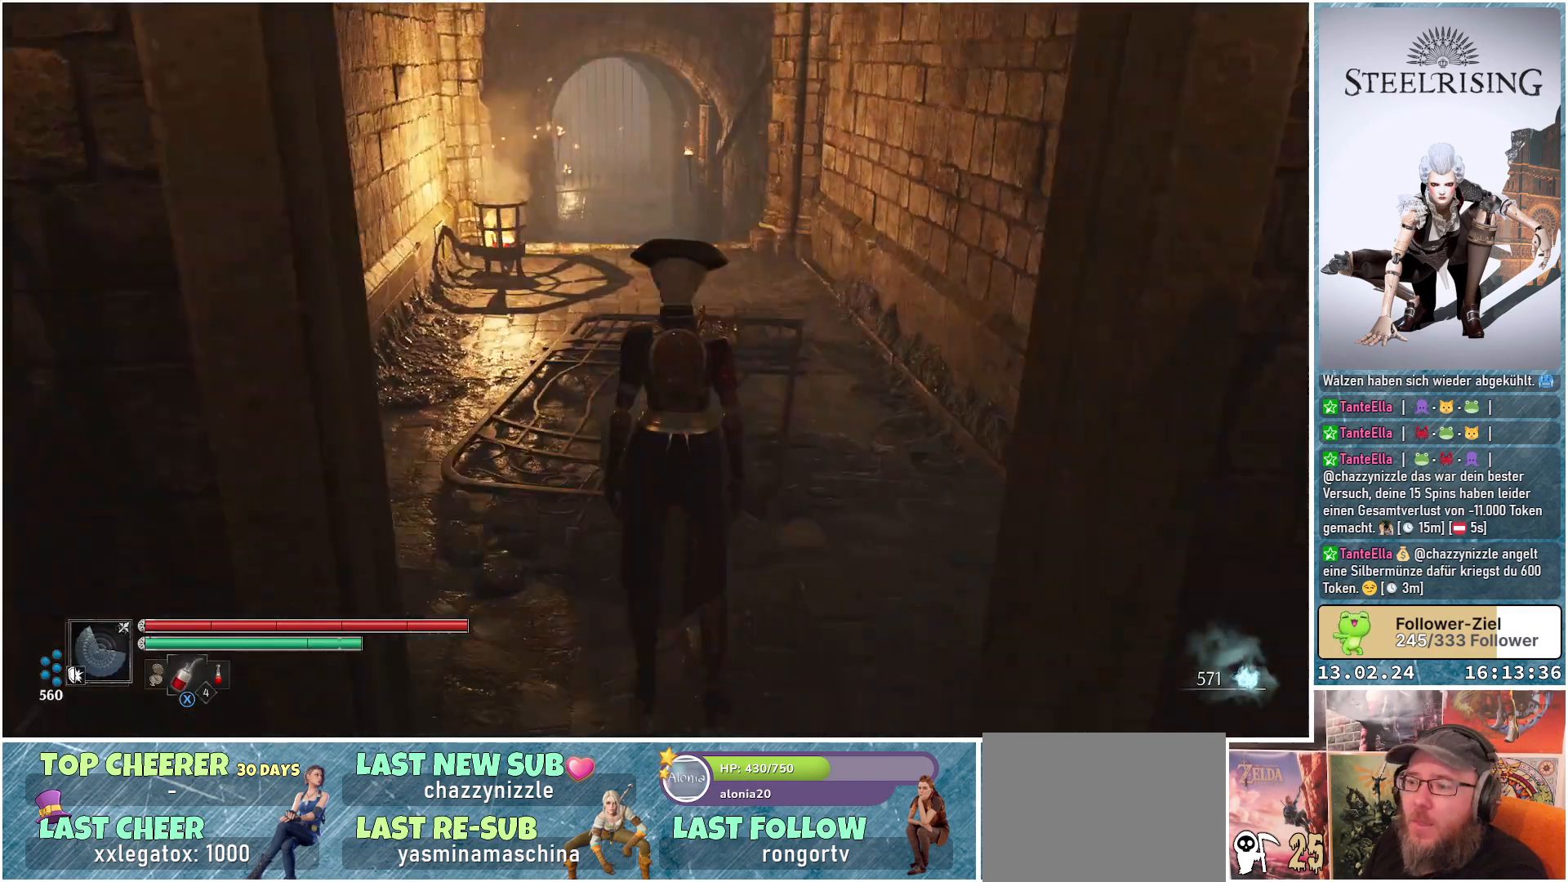
{"buttons": [], "left_stick": "center", "right_stick": "center", "events": []}
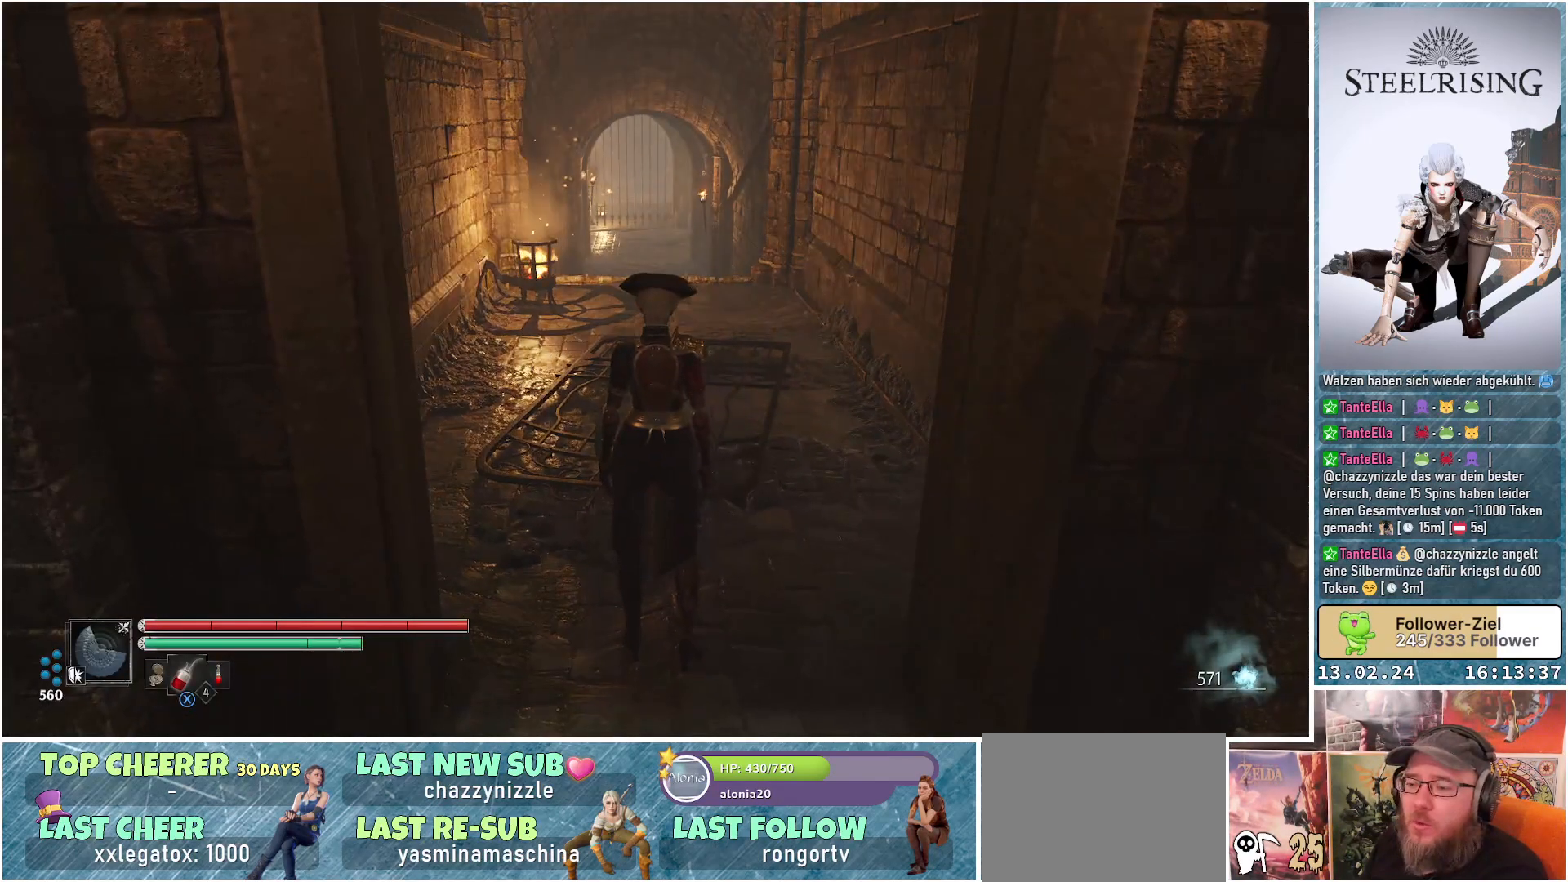
{"buttons": [], "left_stick": "up", "right_stick": "center", "events": [[334, "left_stick", "up"]]}
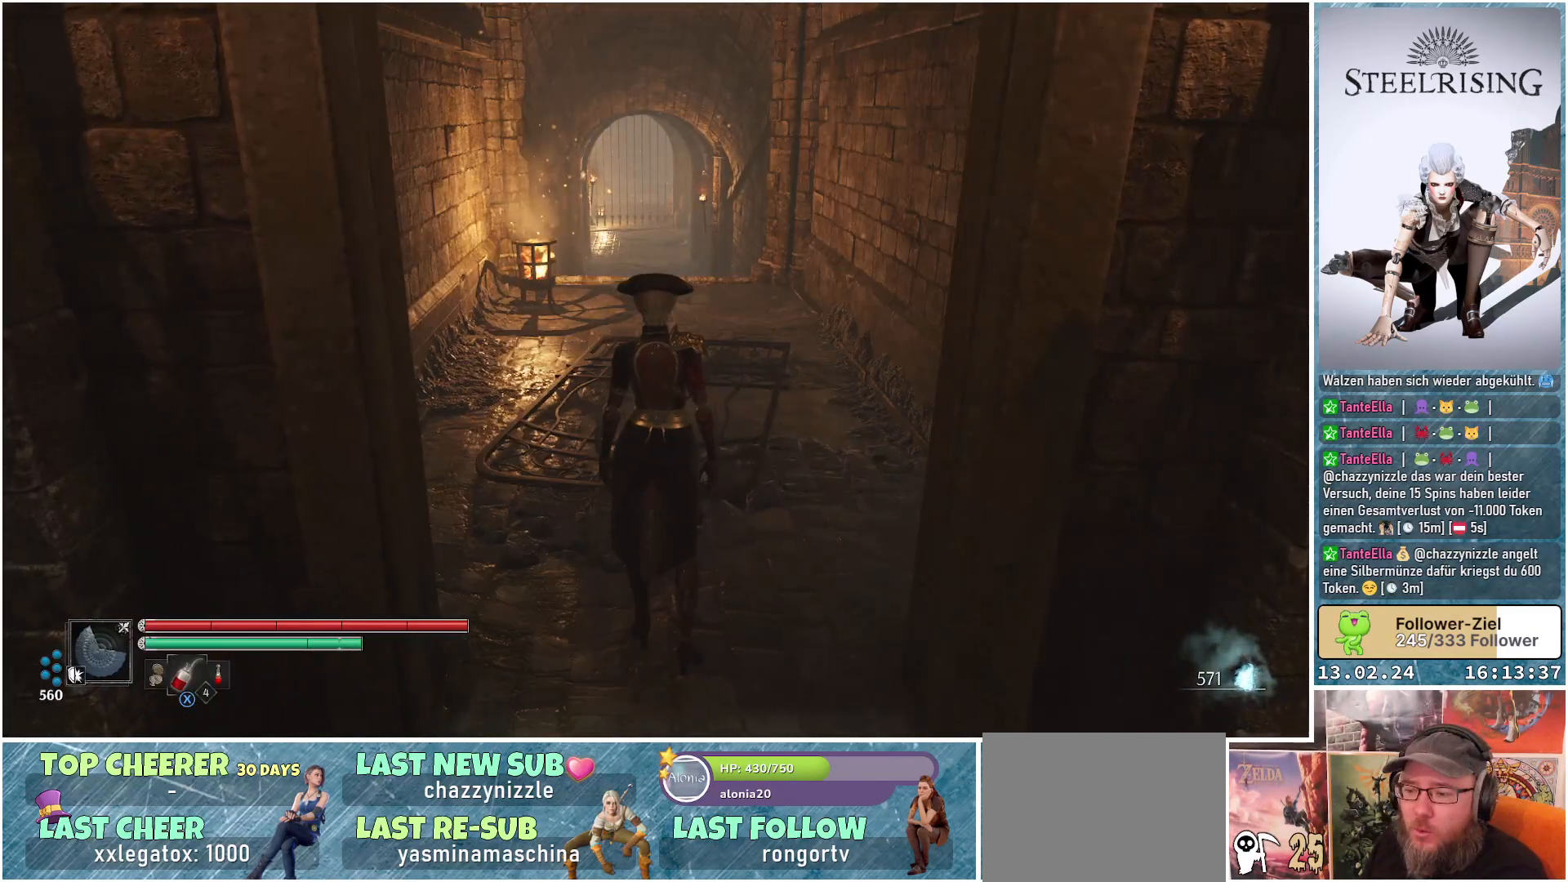
{"buttons": [], "left_stick": "up", "right_stick": "center", "events": [[33, "right_stick", "down-right"], [233, "right_stick", "center"]]}
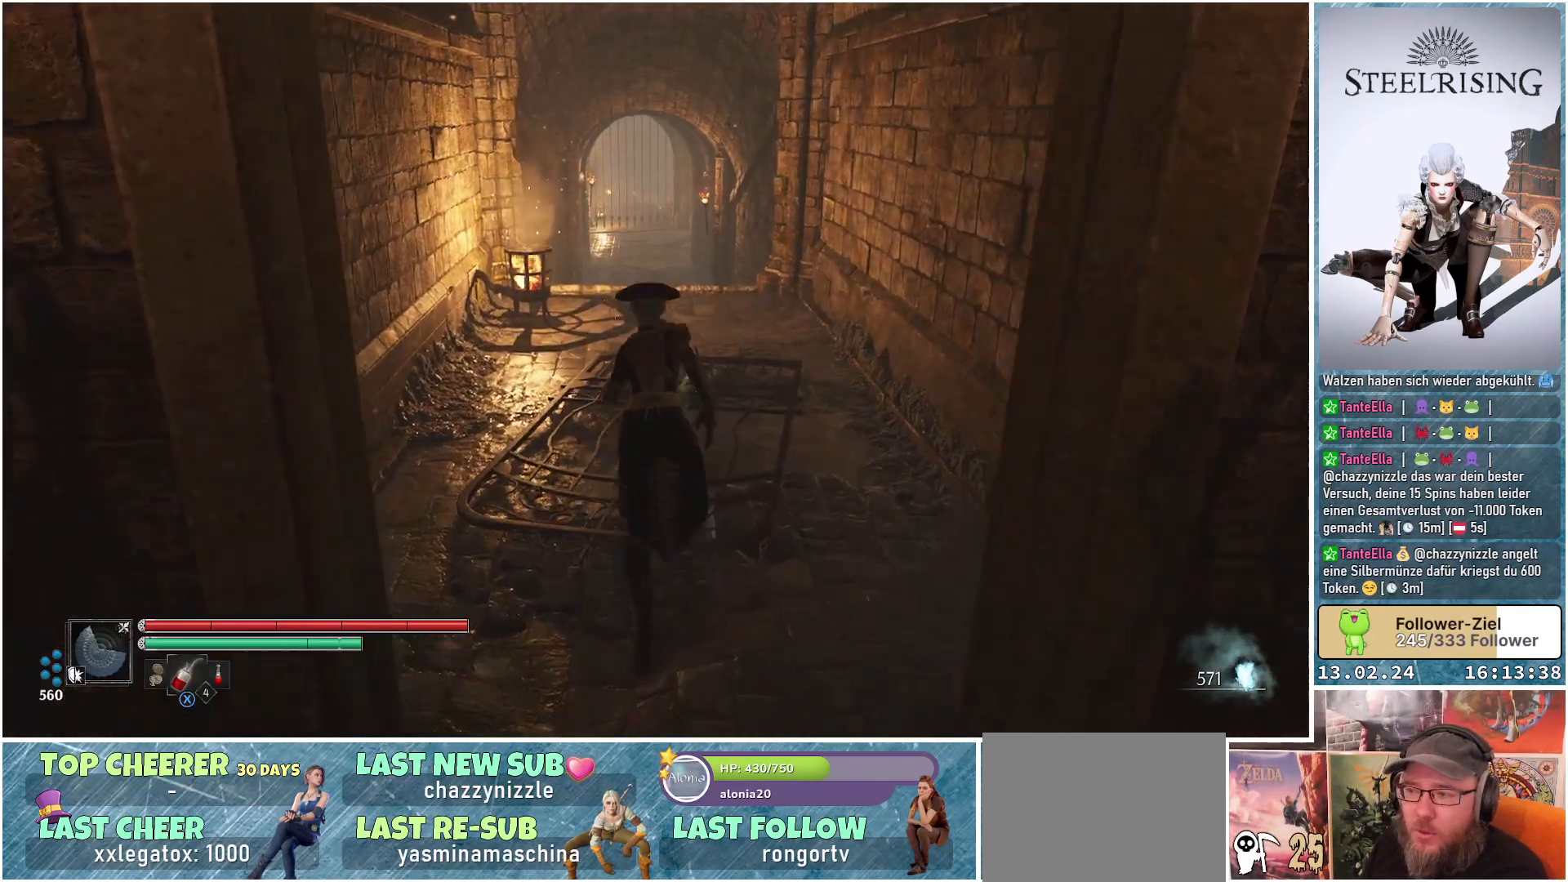
{"buttons": [], "left_stick": "up", "right_stick": "center", "events": []}
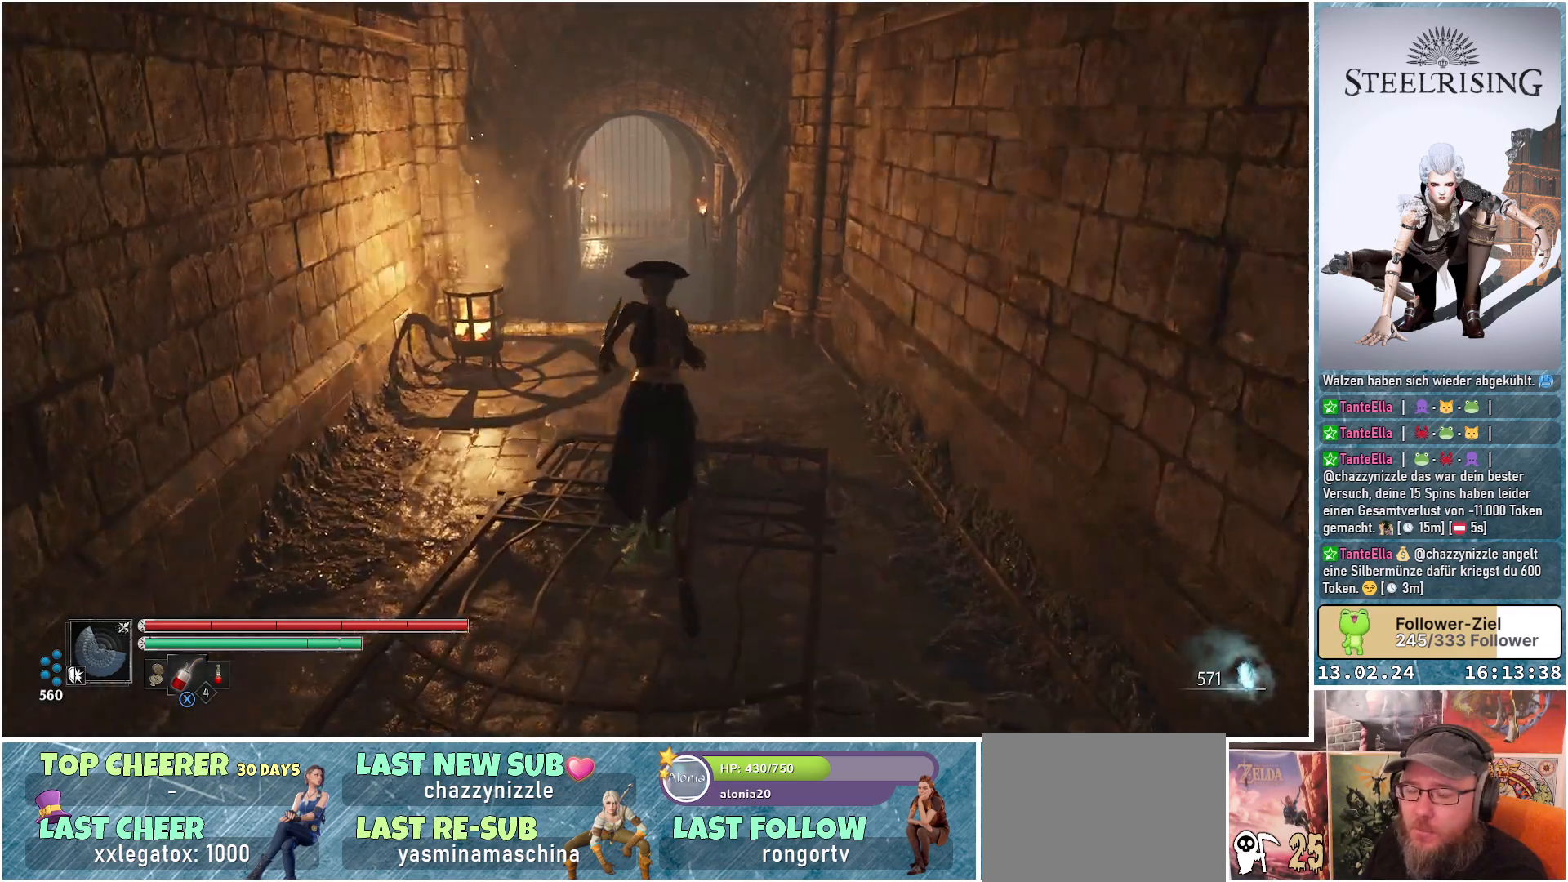
{"buttons": [], "left_stick": "up", "right_stick": "down", "events": [[417, "right_stick", "down"]]}
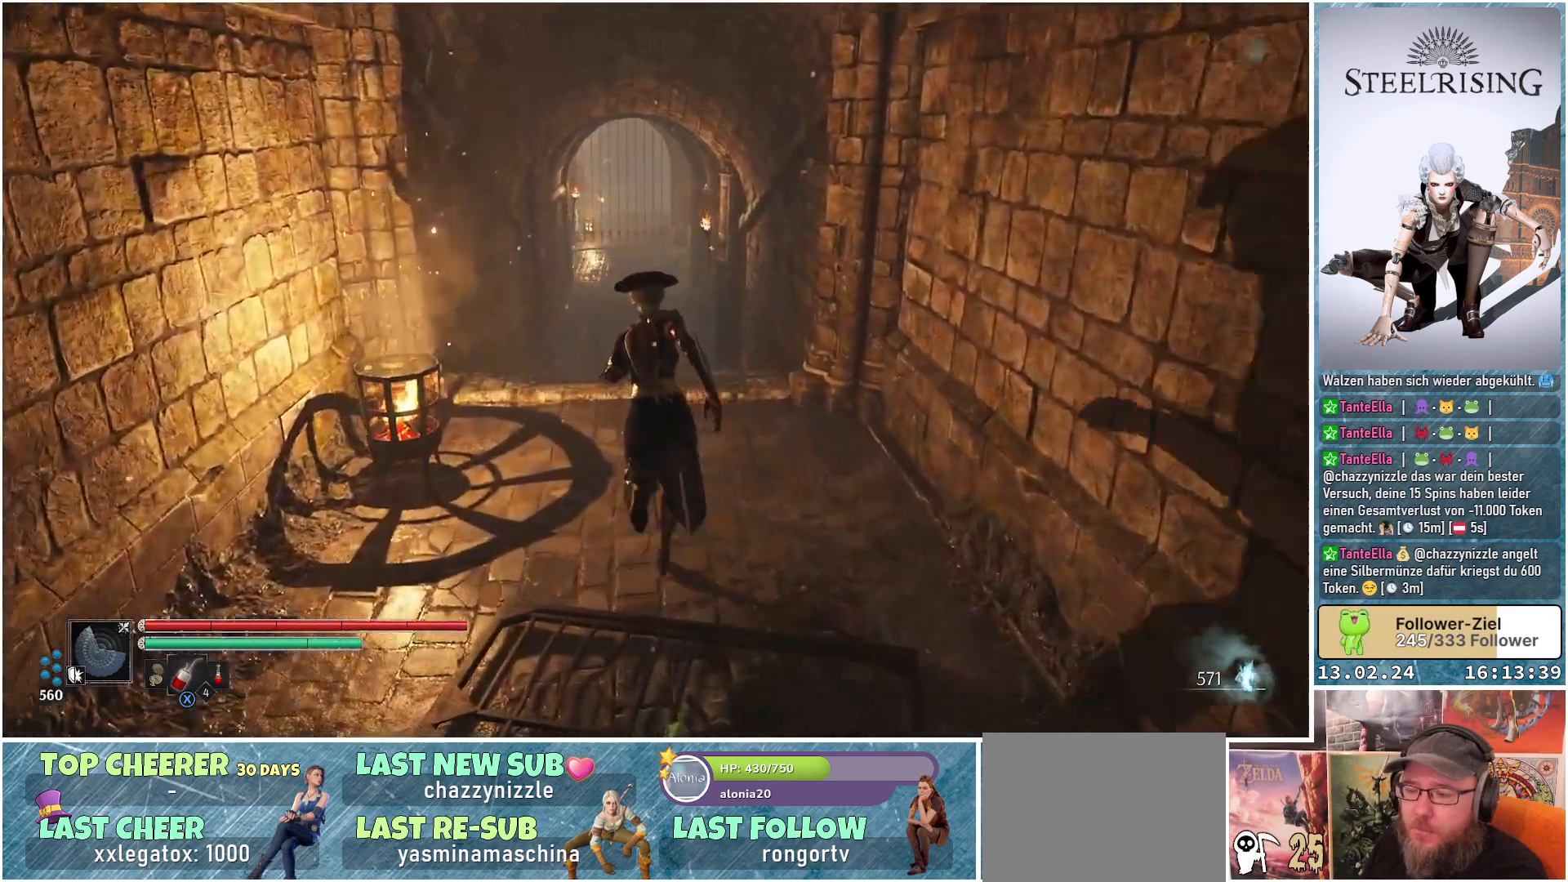
{"buttons": [], "left_stick": "up", "right_stick": "down", "events": []}
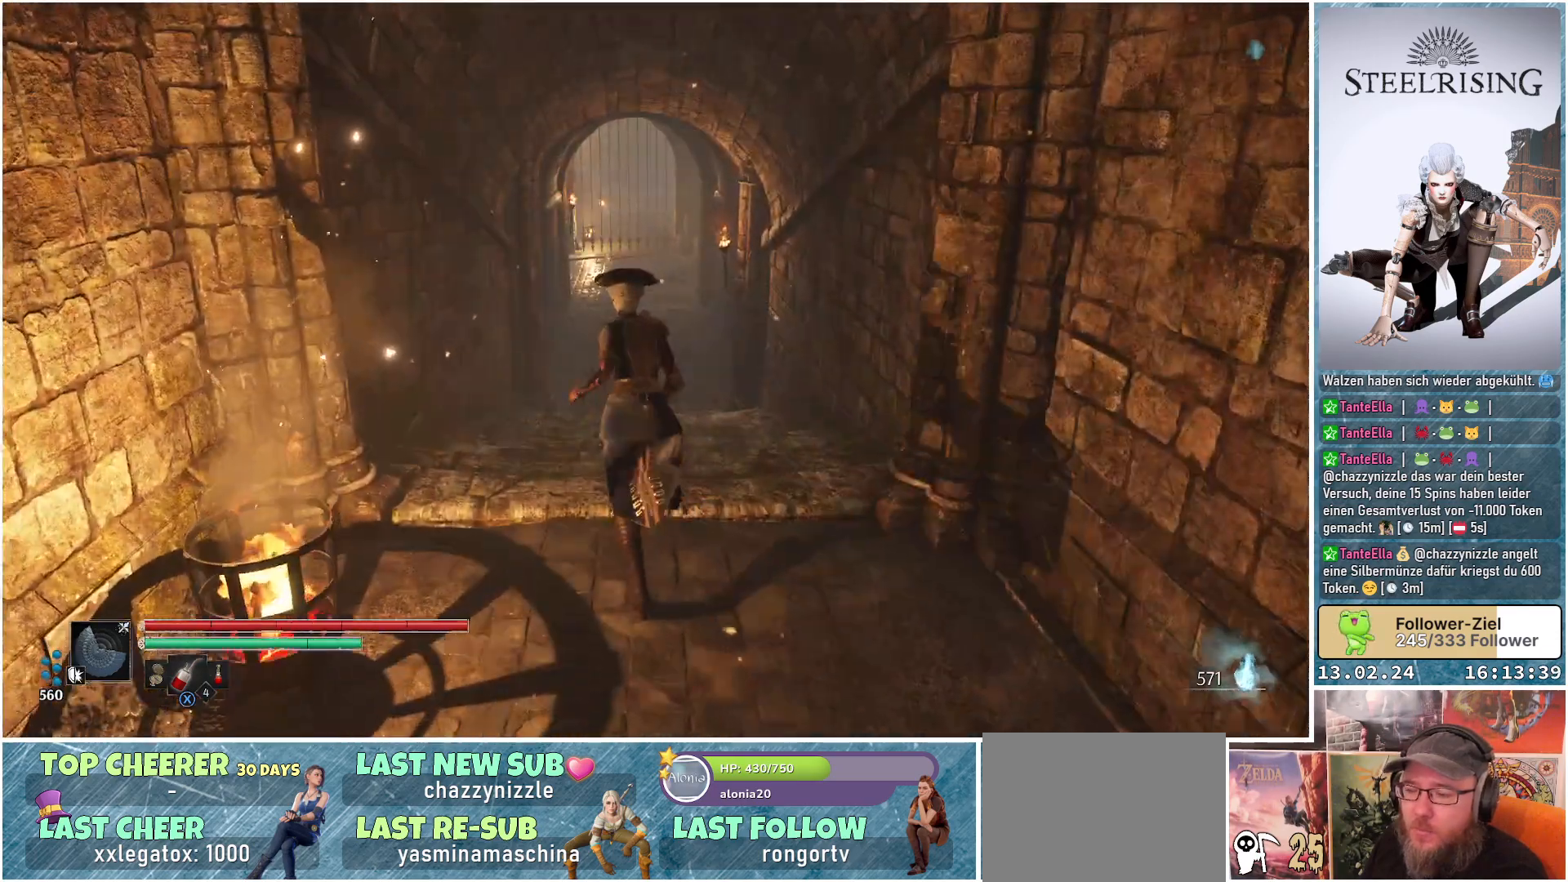
{"buttons": [], "left_stick": "up", "right_stick": "down", "events": []}
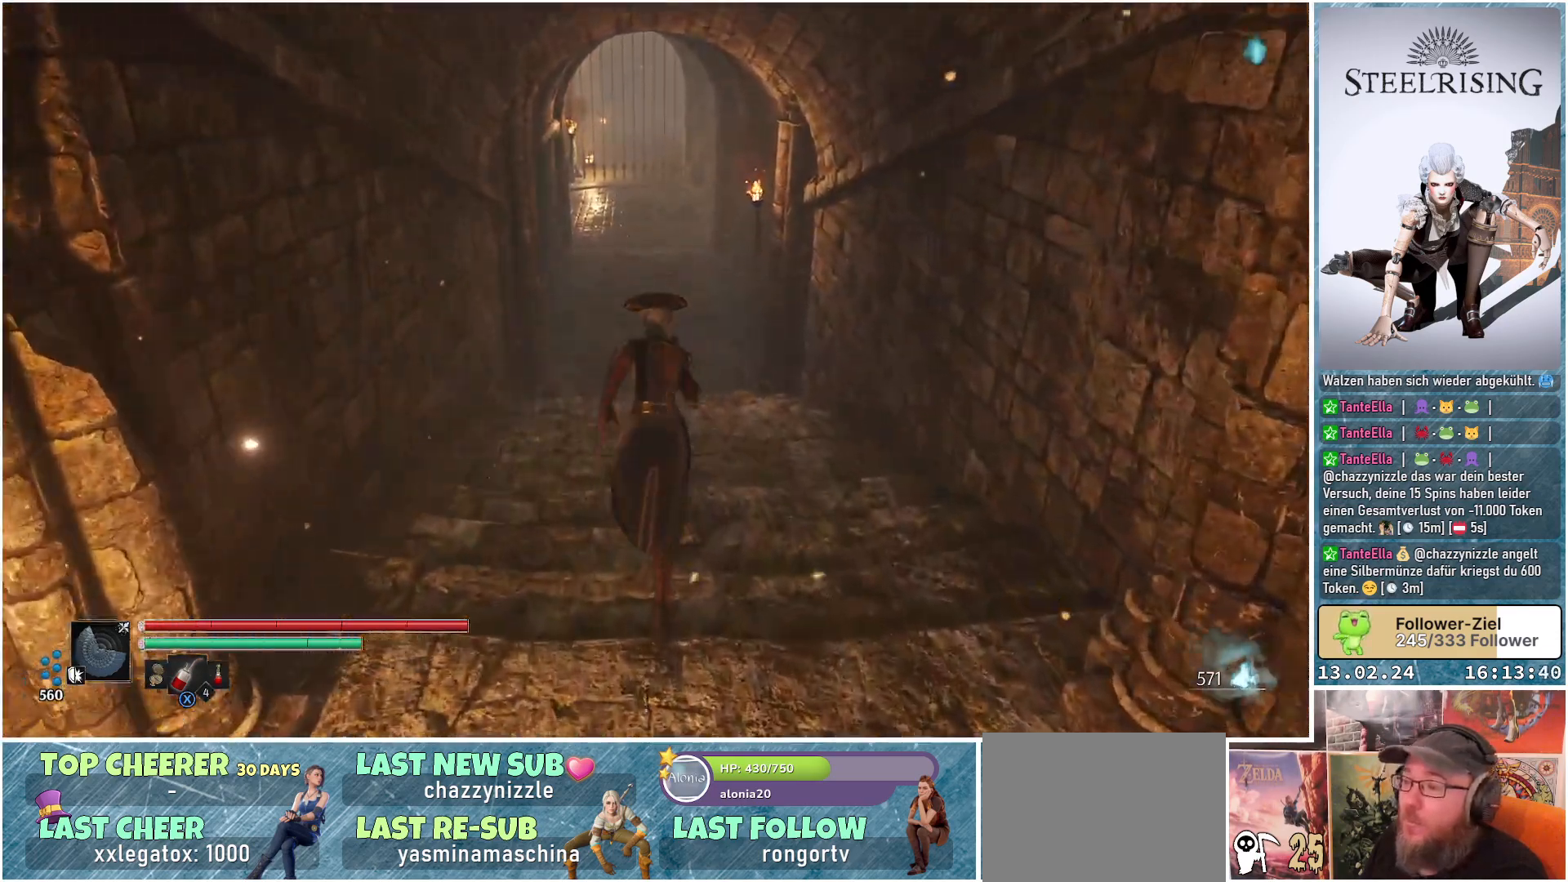
{"buttons": [], "left_stick": "up", "right_stick": "center", "events": [[17, "right_stick", "center"]]}
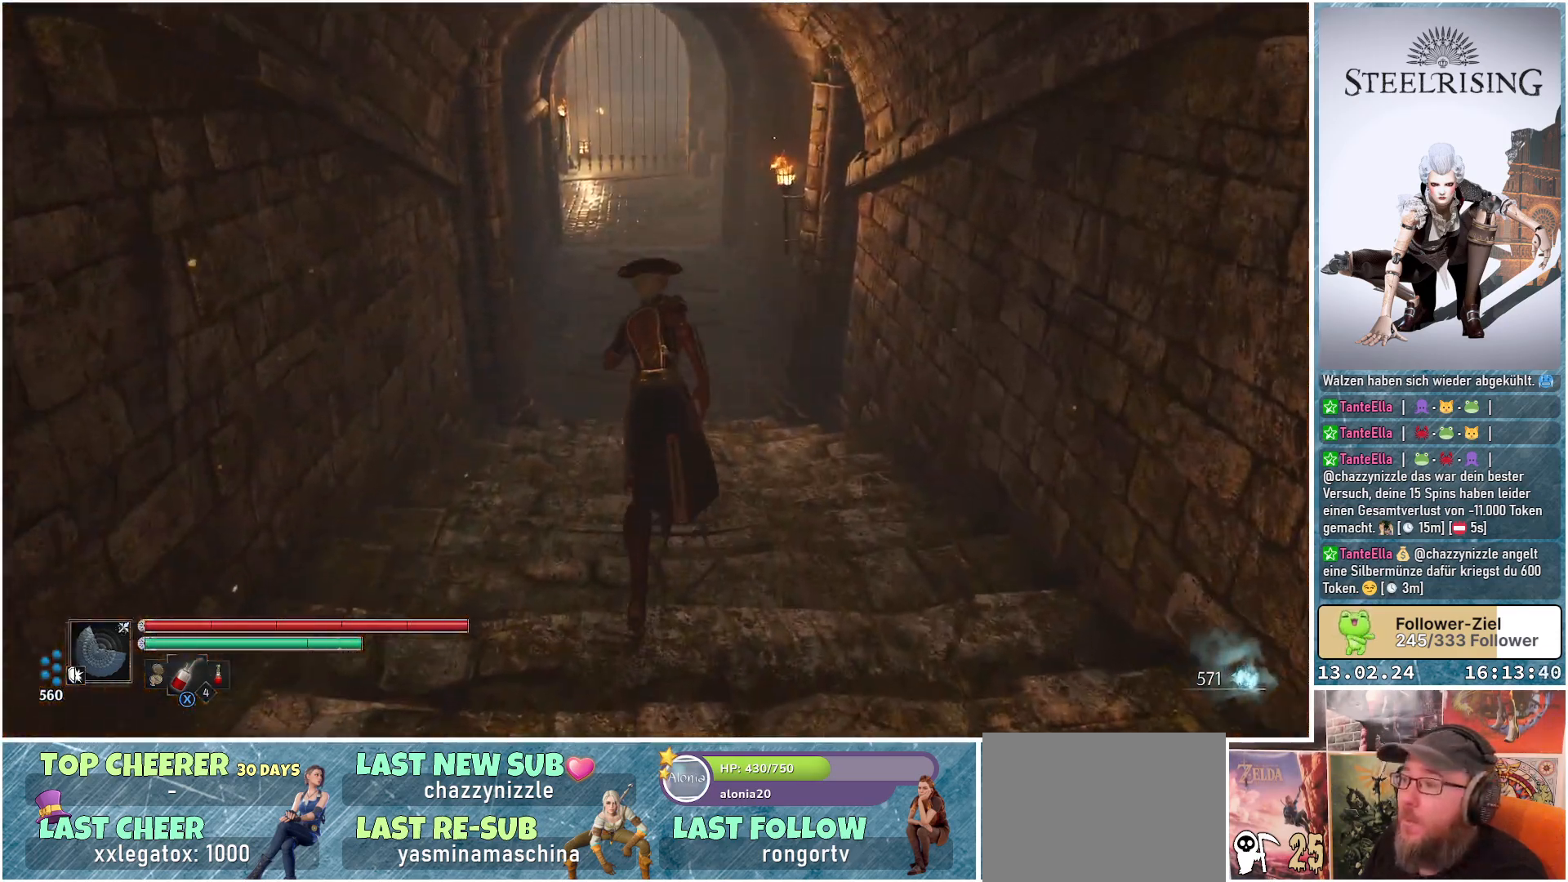
{"buttons": [], "left_stick": "up", "right_stick": "center", "events": [[16, "right_stick", "up"], [183, "right_stick", "center"]]}
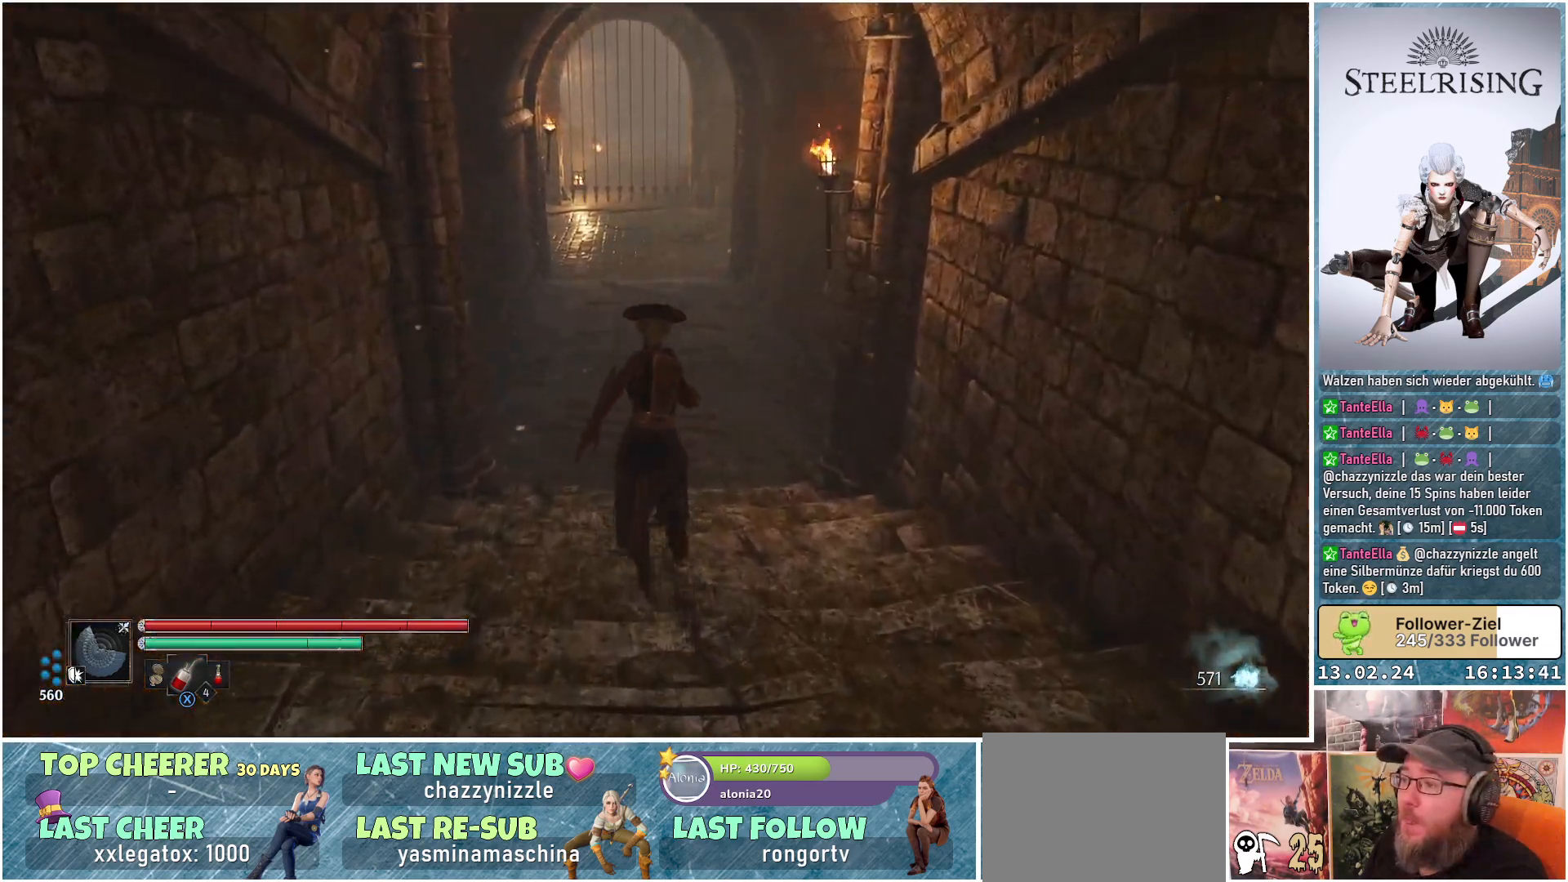
{"buttons": [], "left_stick": "up", "right_stick": "center", "events": [[34, "right_stick", "up"], [234, "right_stick", "center"]]}
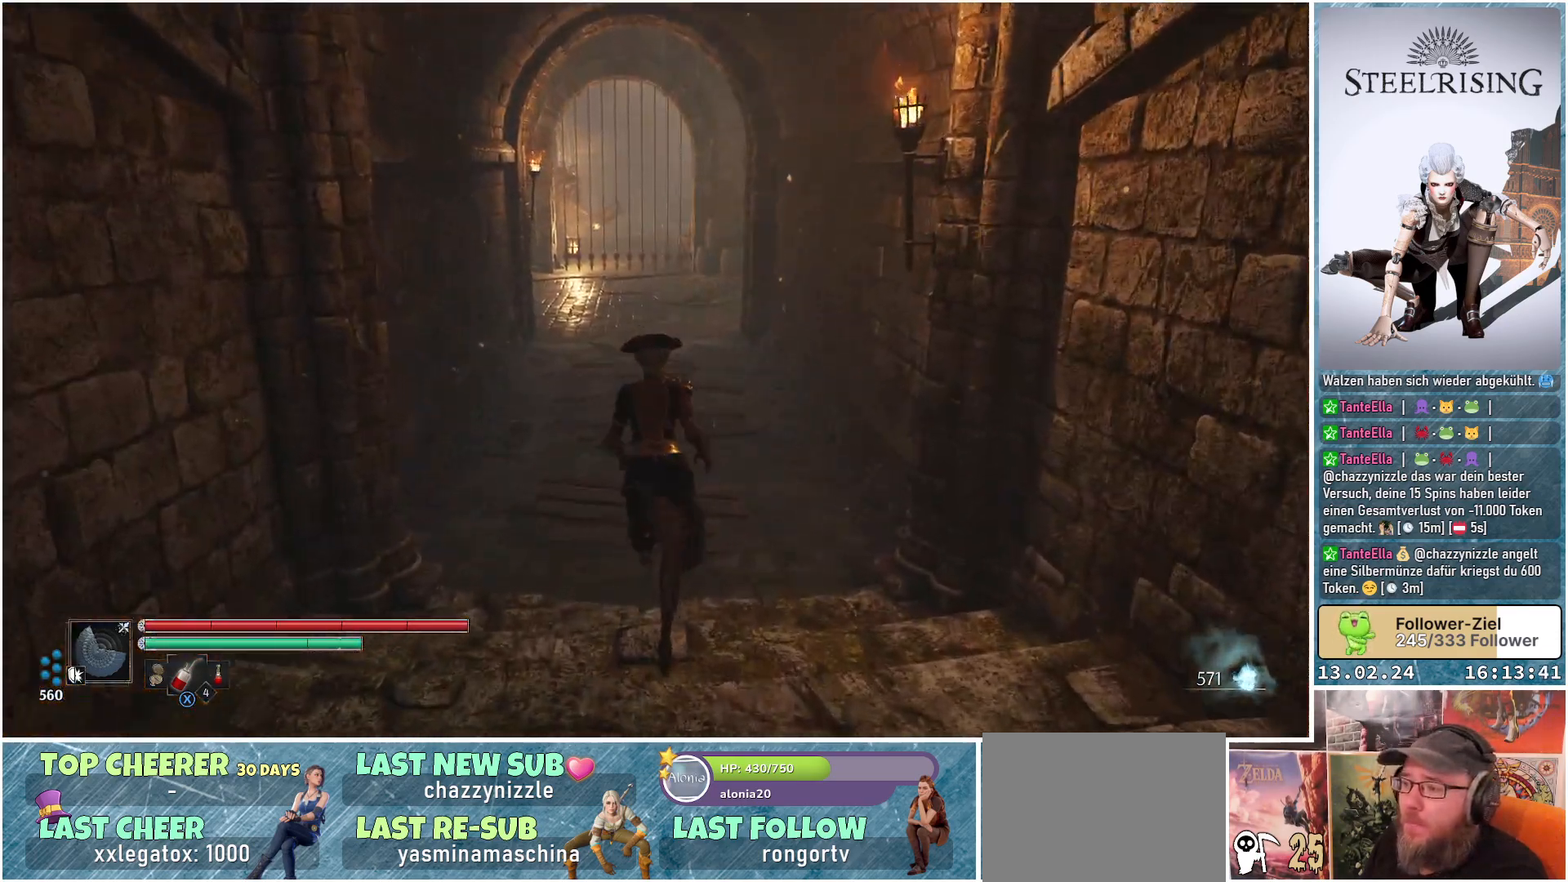
{"buttons": [], "left_stick": "up", "right_stick": "center", "events": []}
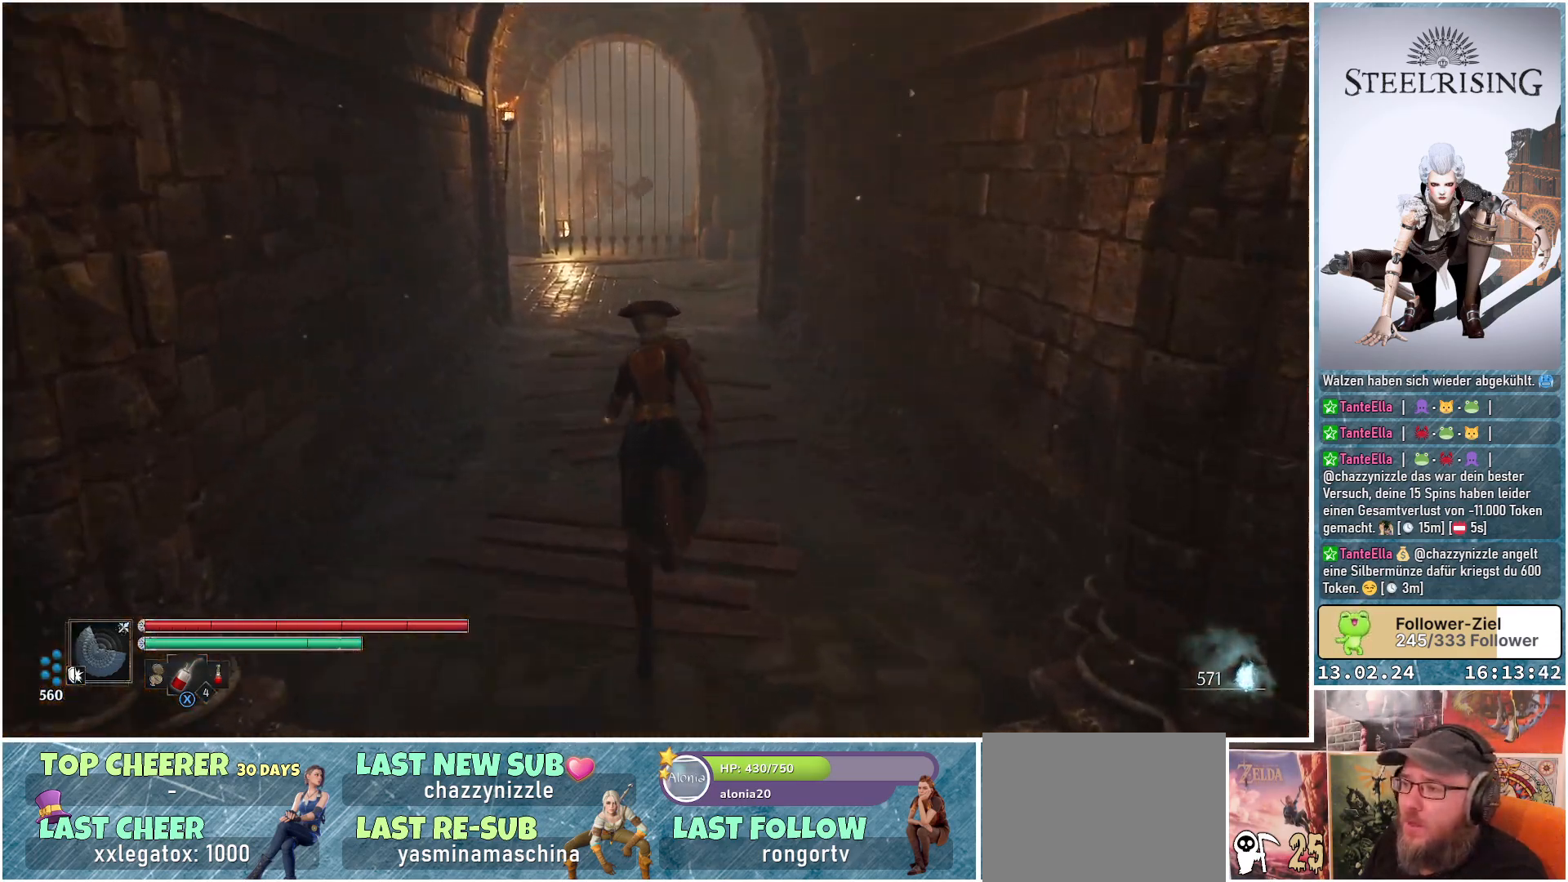
{"buttons": [], "left_stick": "up", "right_stick": "center", "events": [[84, "right_stick", "up"], [200, "right_stick", "center"]]}
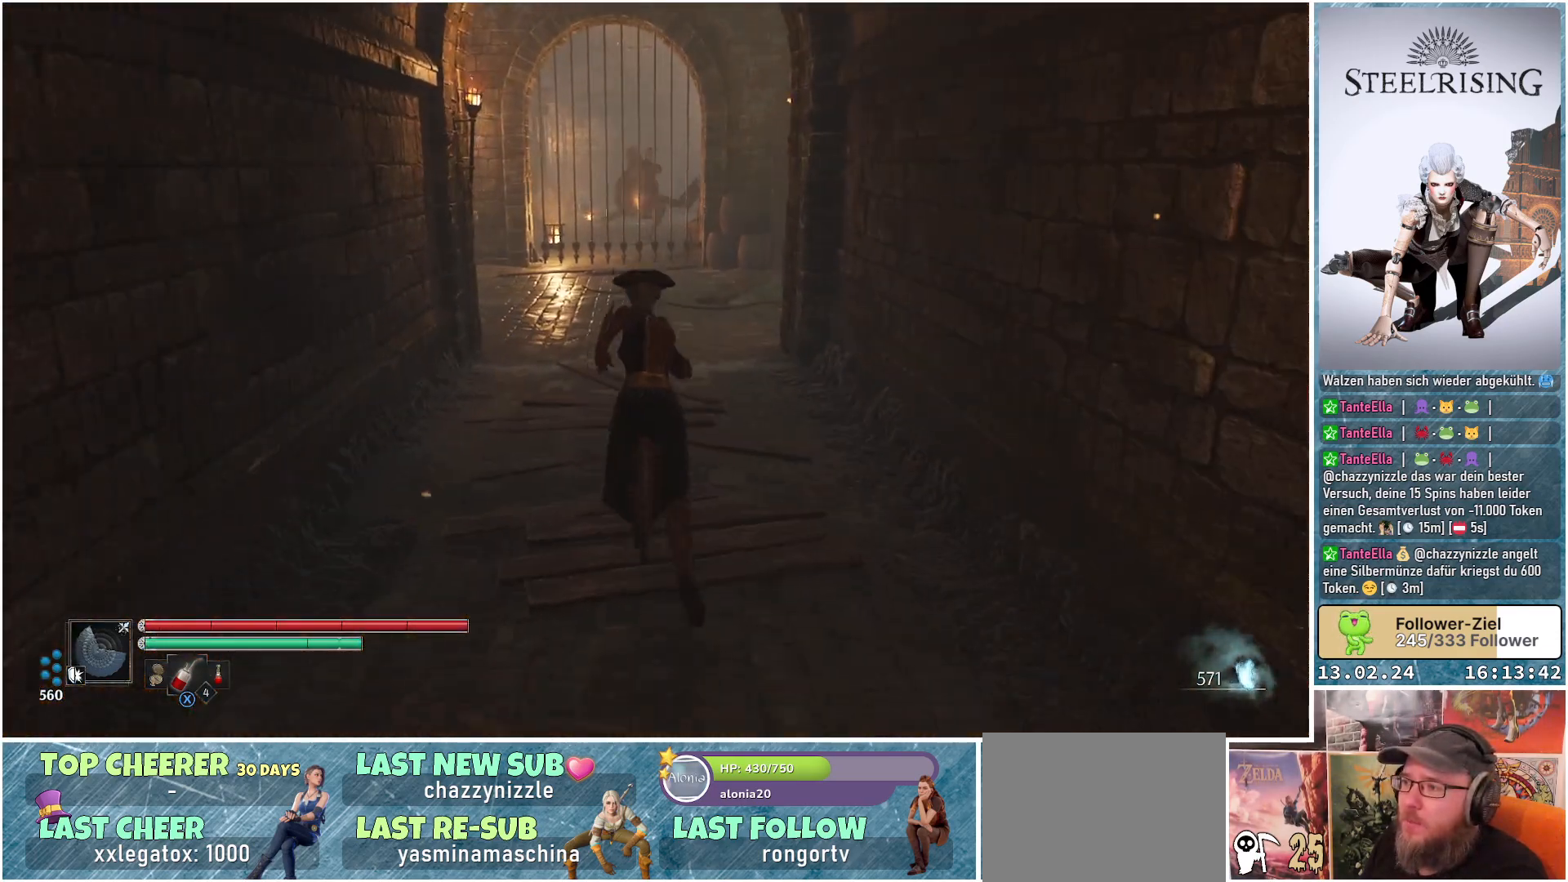
{"buttons": [], "left_stick": "up", "right_stick": "center", "events": []}
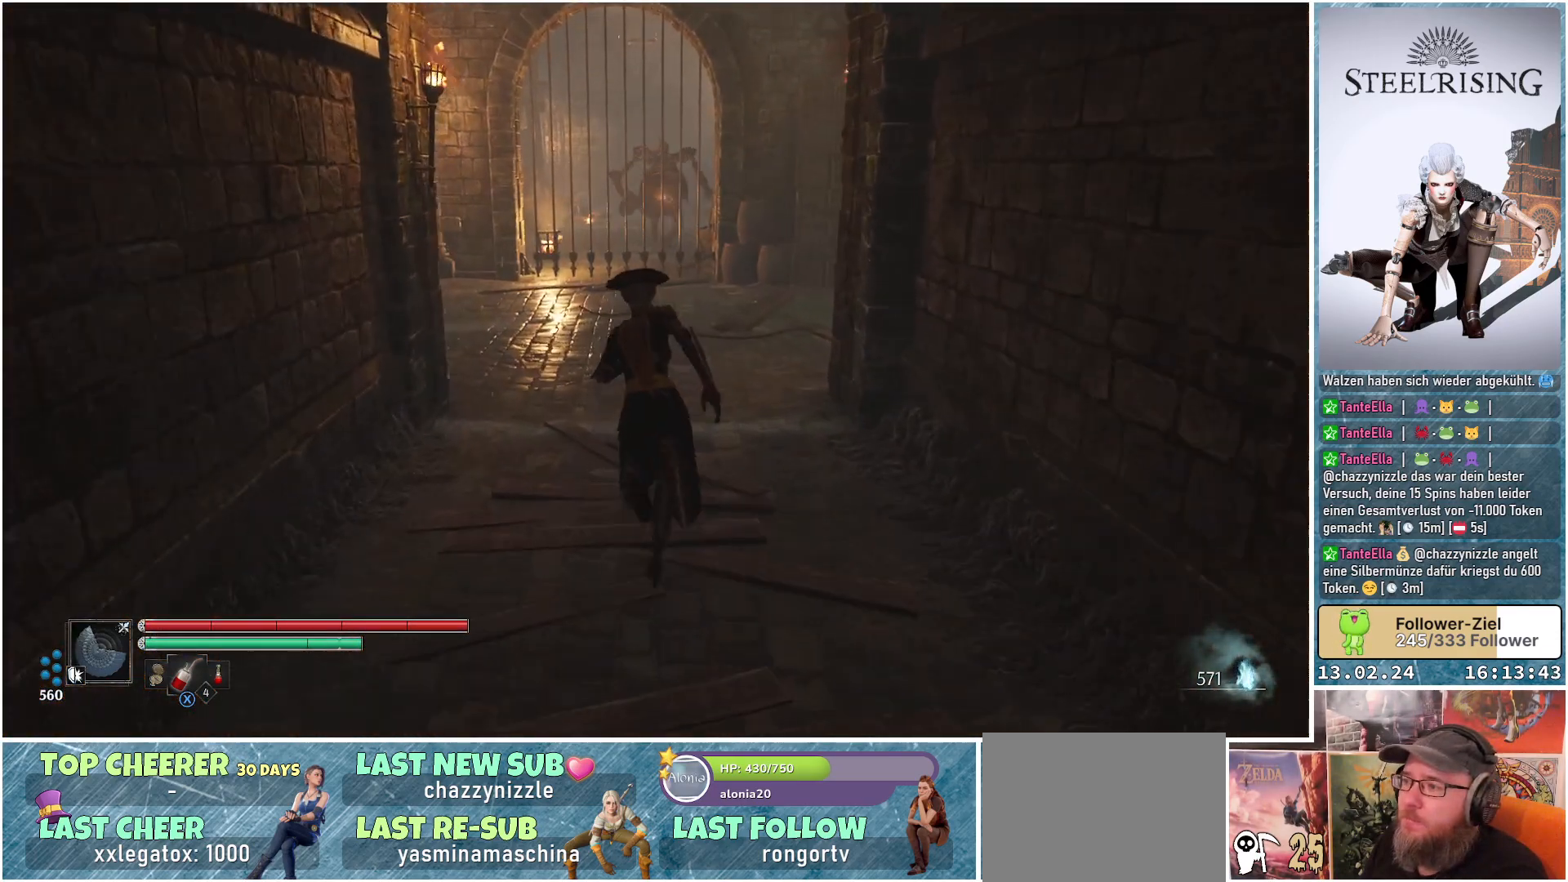
{"buttons": [], "left_stick": "up", "right_stick": "left", "events": [[384, "right_stick", "left"]]}
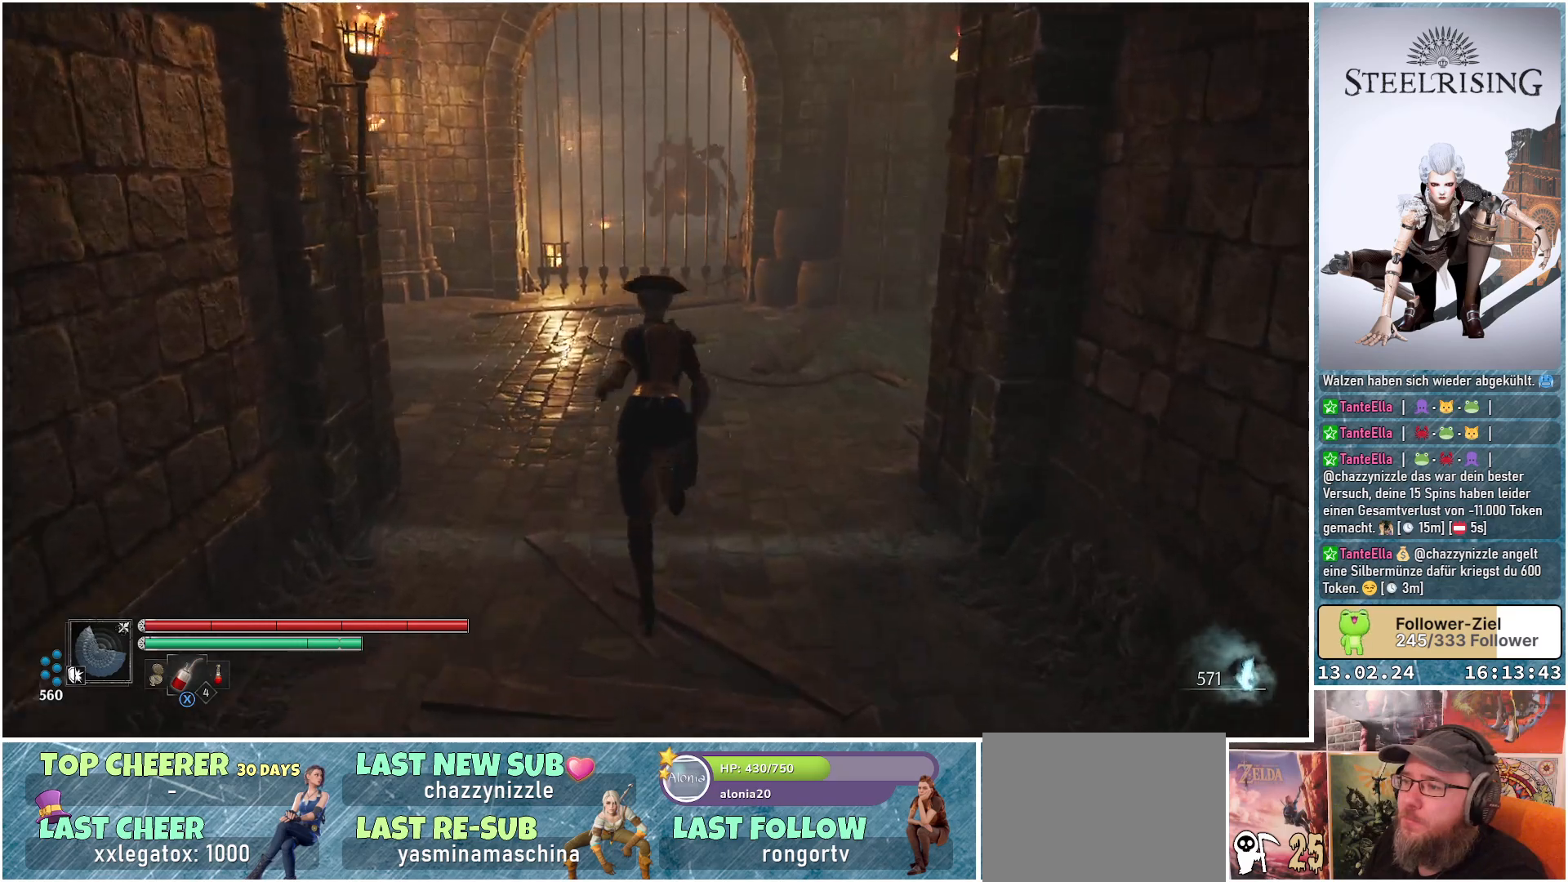
{"buttons": [], "left_stick": "up-right", "right_stick": "left", "events": [[467, "left_stick", "up-right"]]}
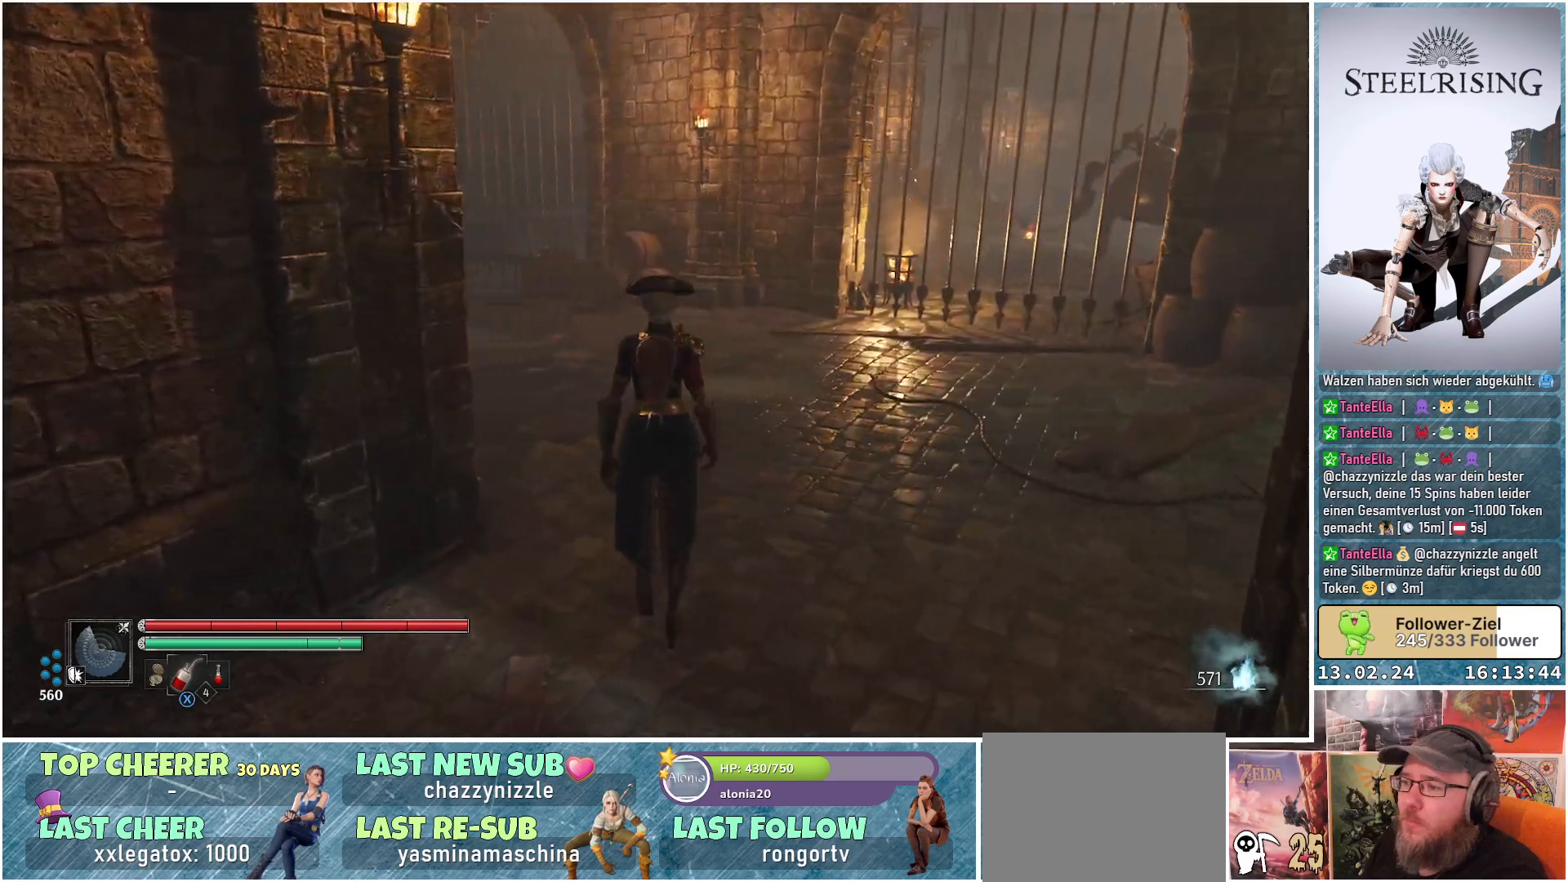
{"buttons": [], "left_stick": "up-right", "right_stick": "left", "events": []}
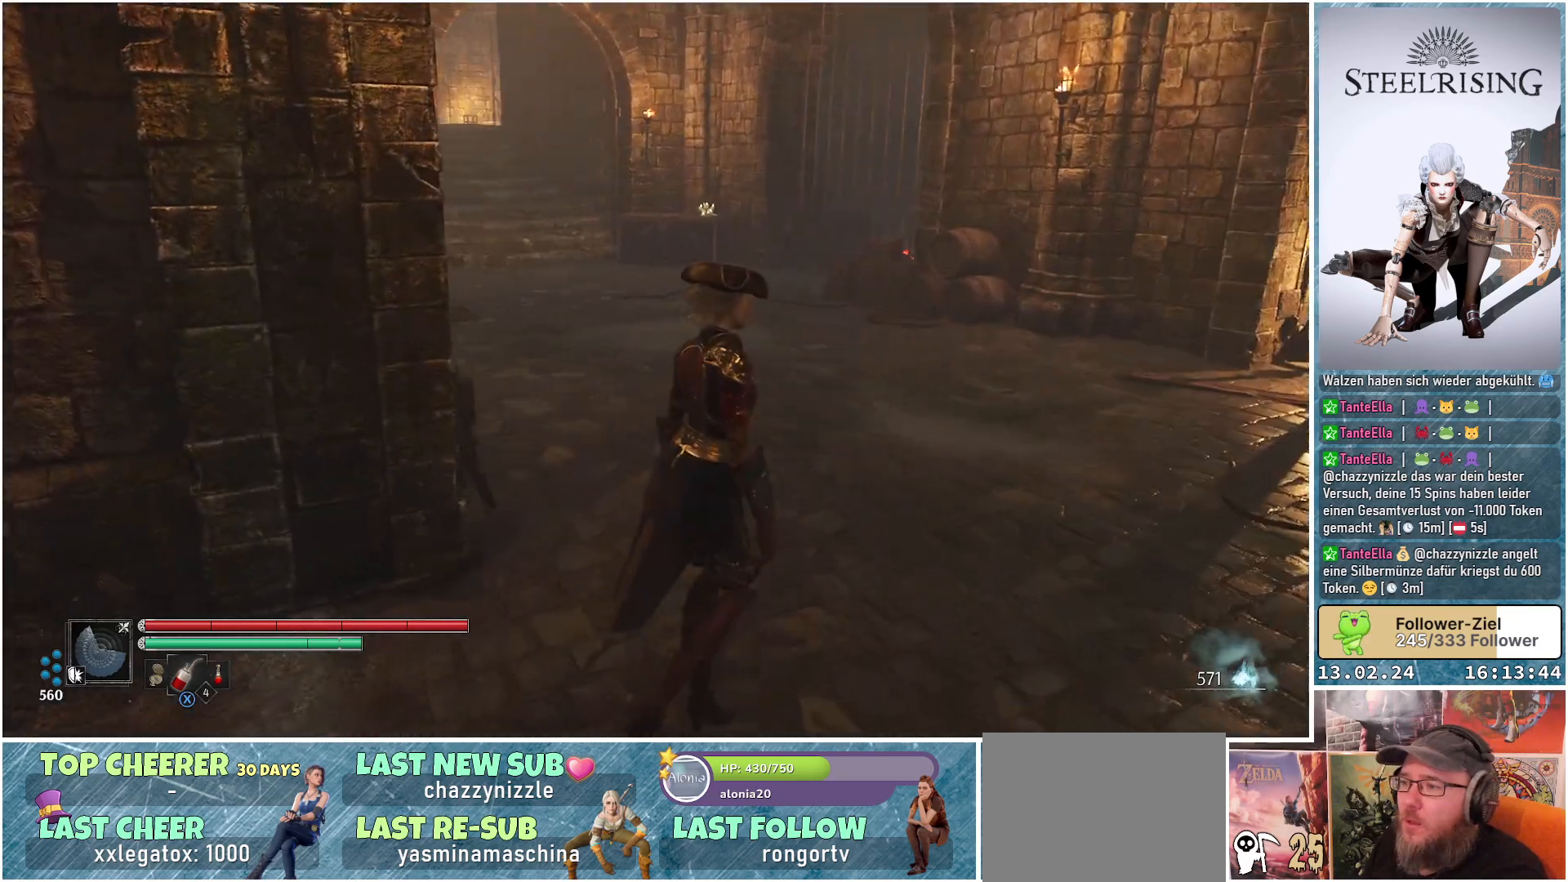
{"buttons": [], "left_stick": "up-right", "right_stick": "right", "events": [[83, "right_stick", "center"], [433, "right_stick", "right"]]}
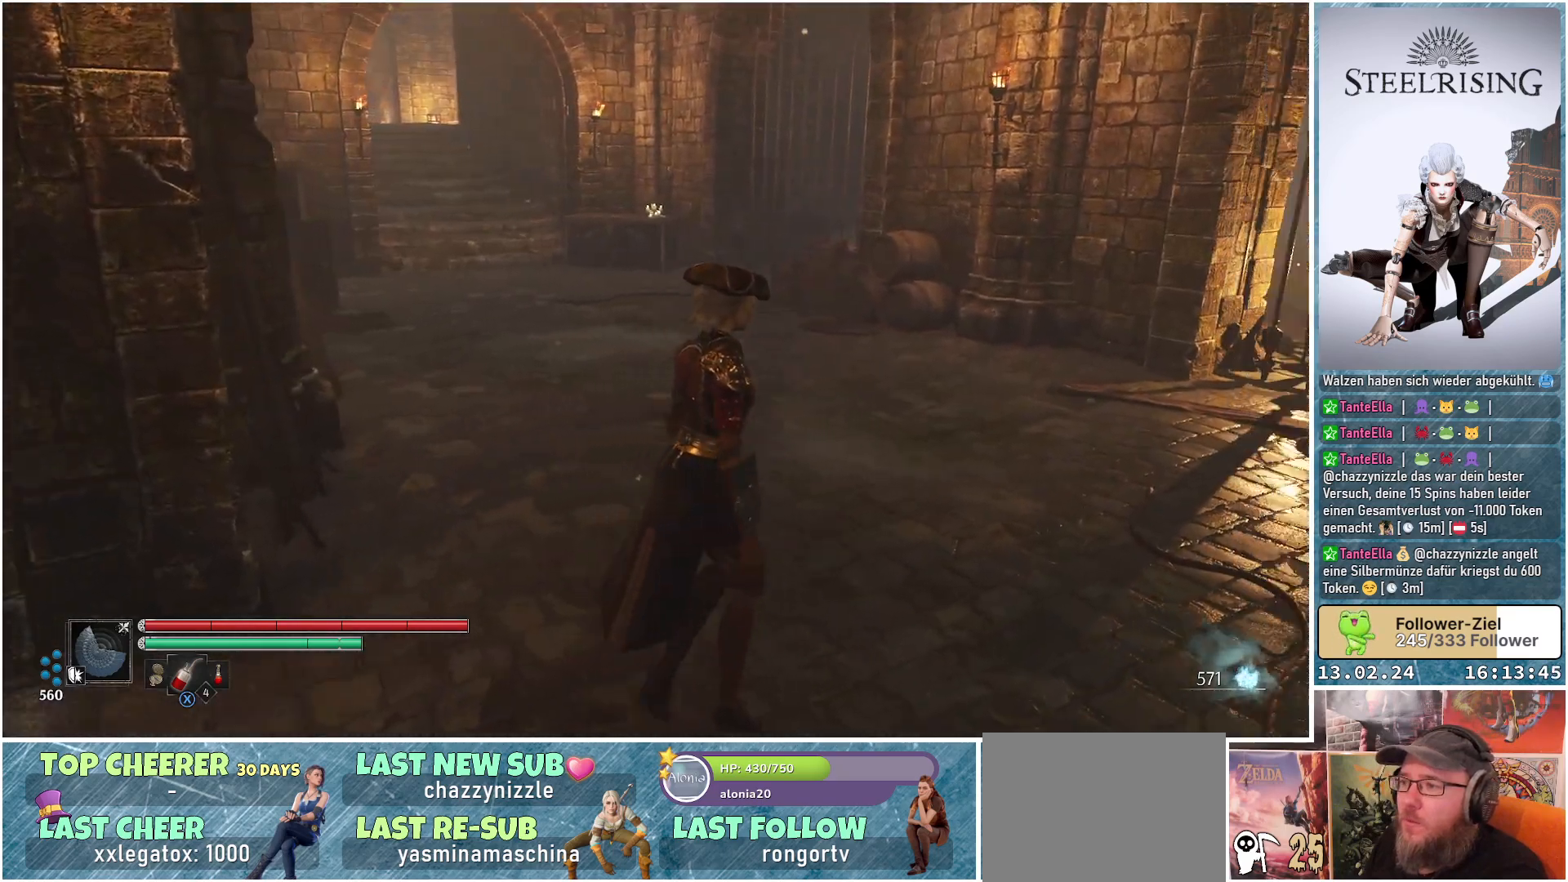
{"buttons": [], "left_stick": "center", "right_stick": "right", "events": [[317, "left_stick", "center"]]}
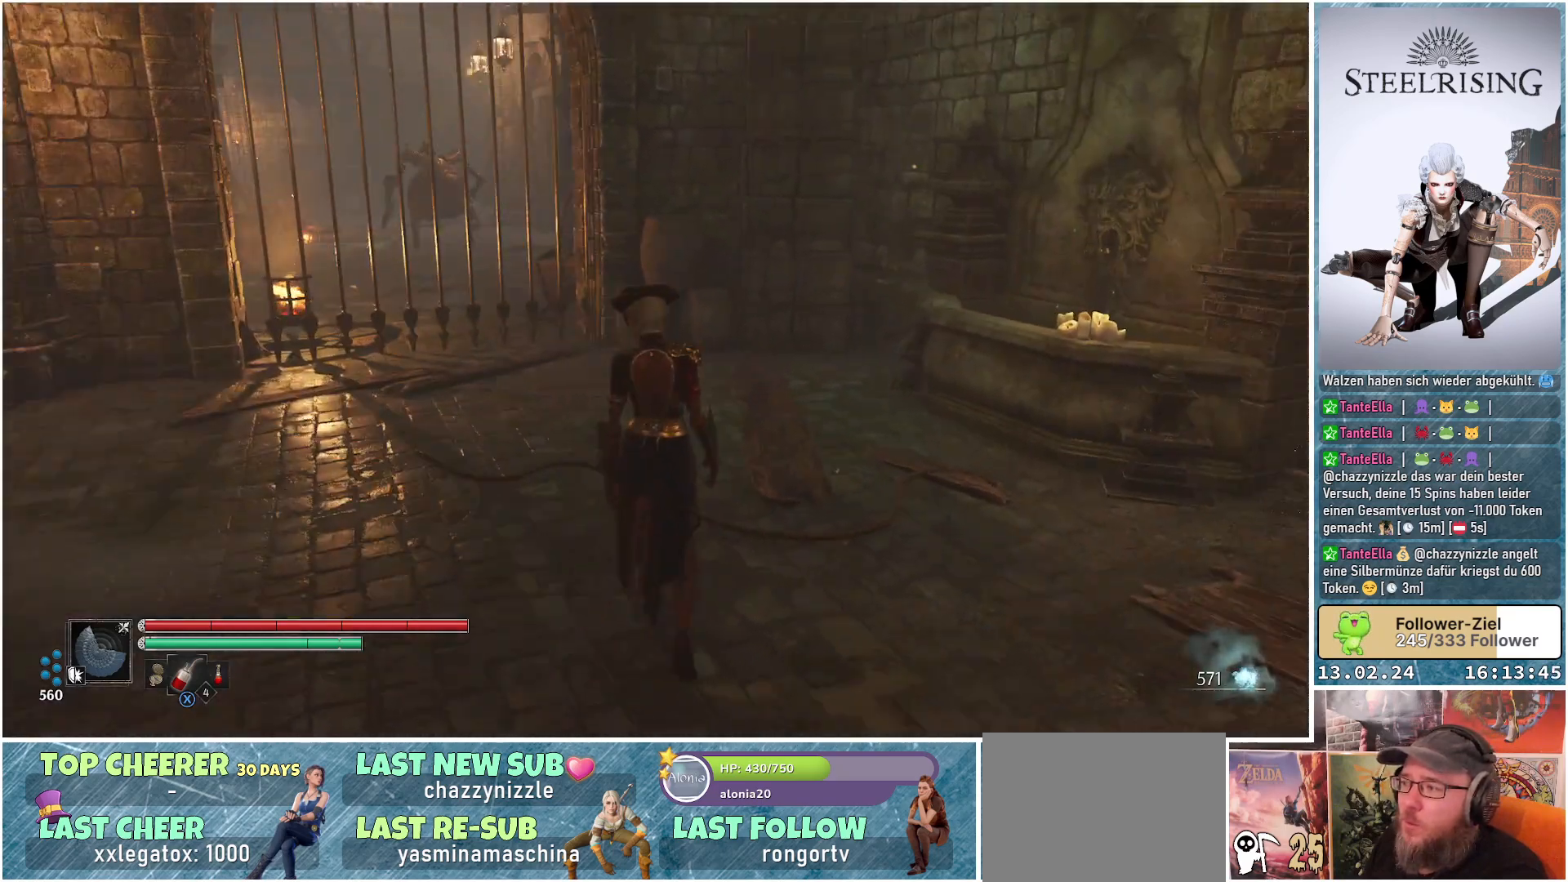
{"buttons": [], "left_stick": "center", "right_stick": "up-right", "events": [[434, "right_stick", "center"], [484, "right_stick", "up-right"]]}
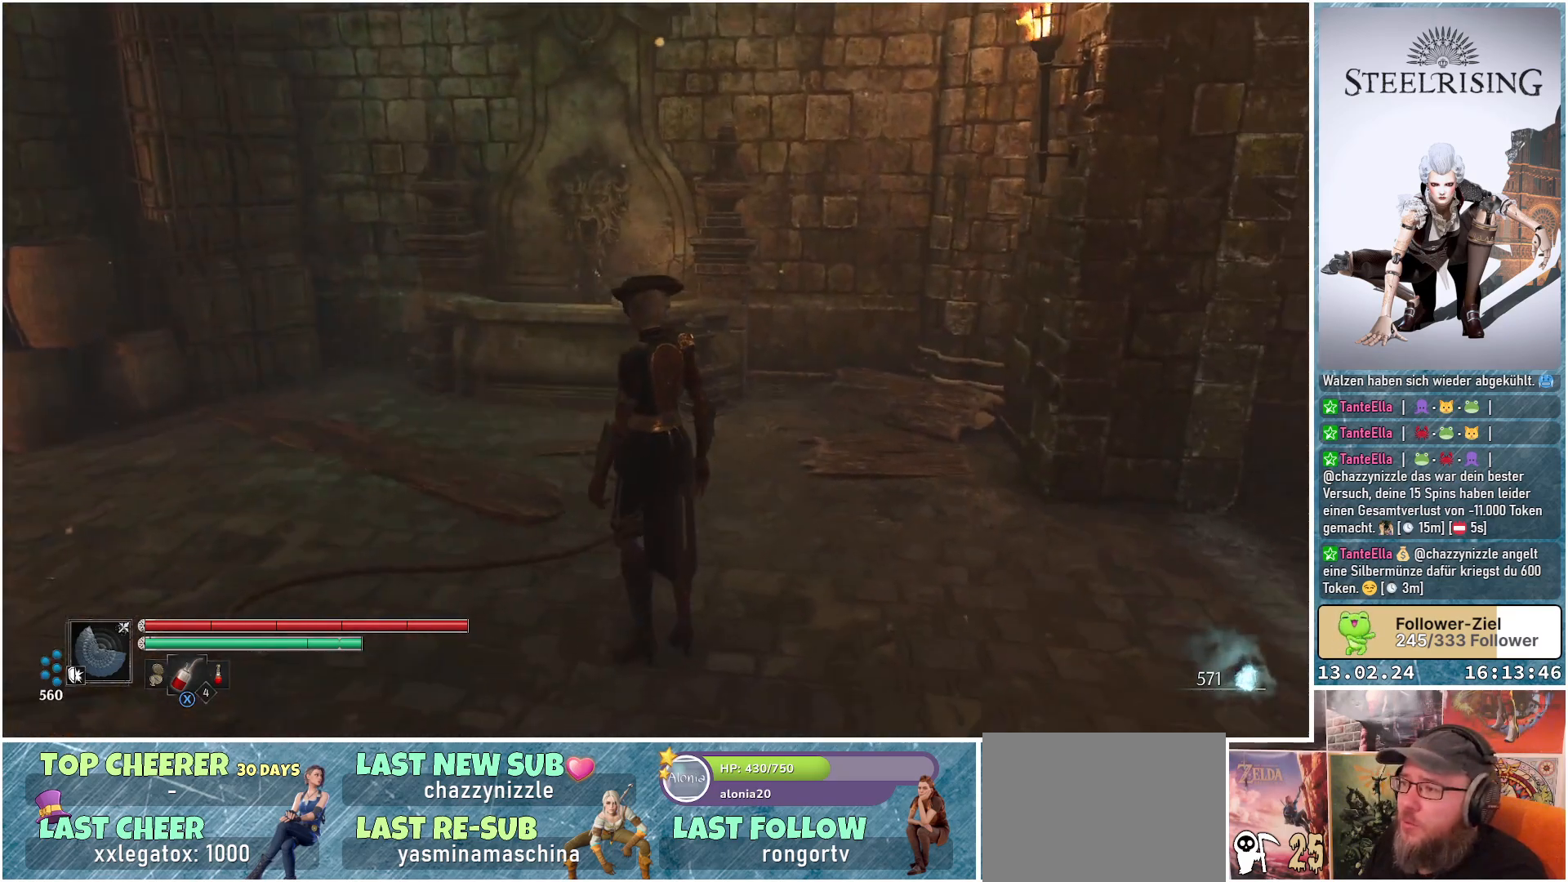
{"buttons": [], "left_stick": "center", "right_stick": "up-right", "events": []}
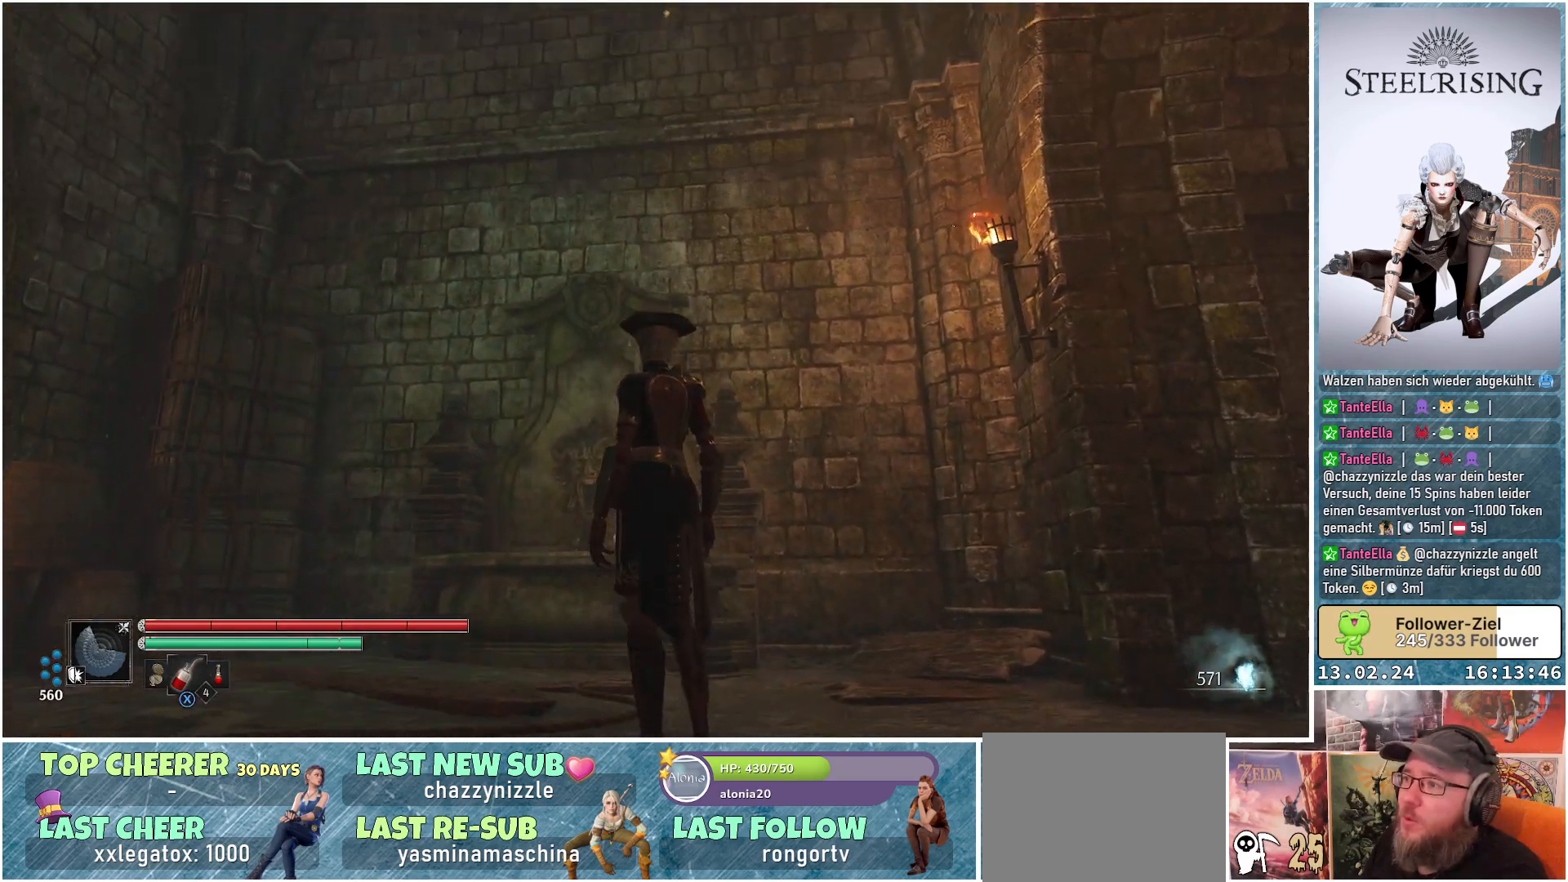
{"buttons": [], "left_stick": "up-left", "right_stick": "down-left", "events": [[234, "right_stick", "center"], [450, "left_stick", "up-left"], [450, "right_stick", "down-left"]]}
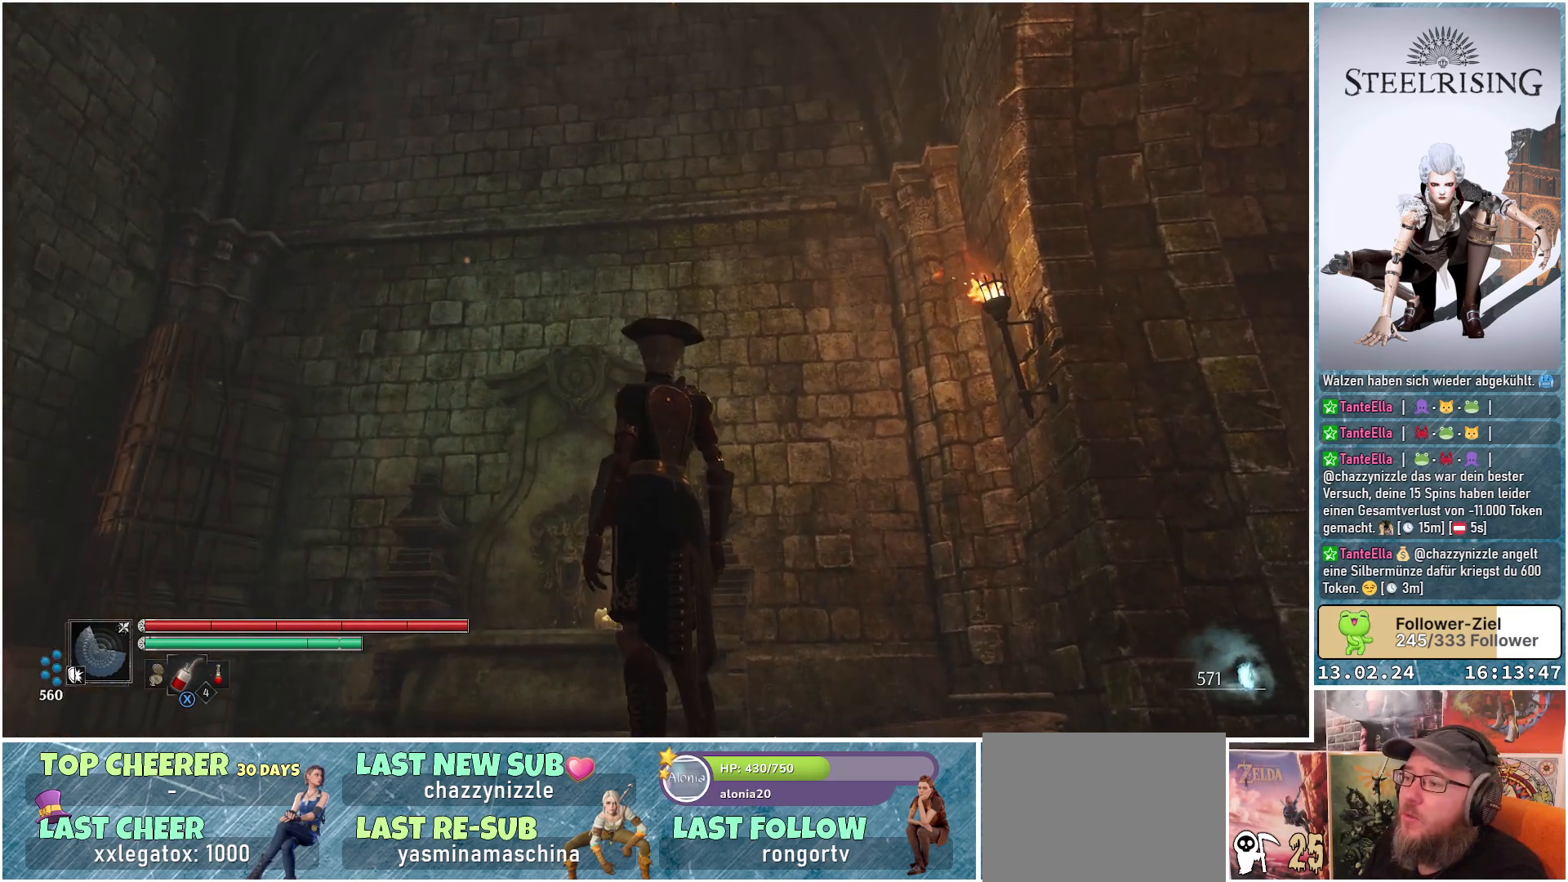
{"buttons": [], "left_stick": "up-left", "right_stick": "center", "events": [[467, "right_stick", "center"]]}
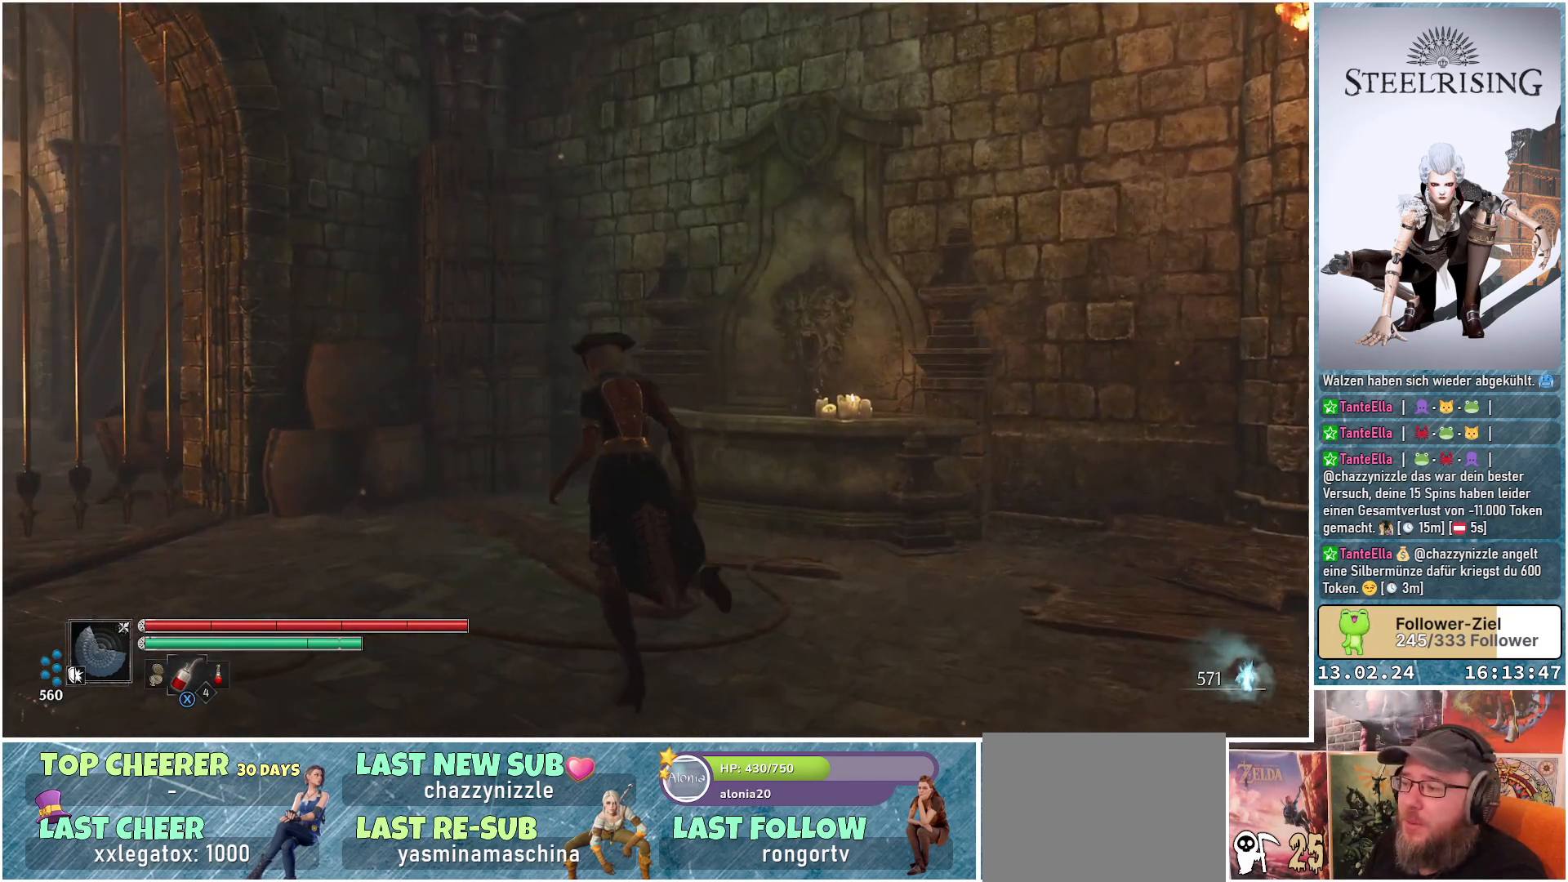
{"buttons": [], "left_stick": "up-left", "right_stick": "center", "events": []}
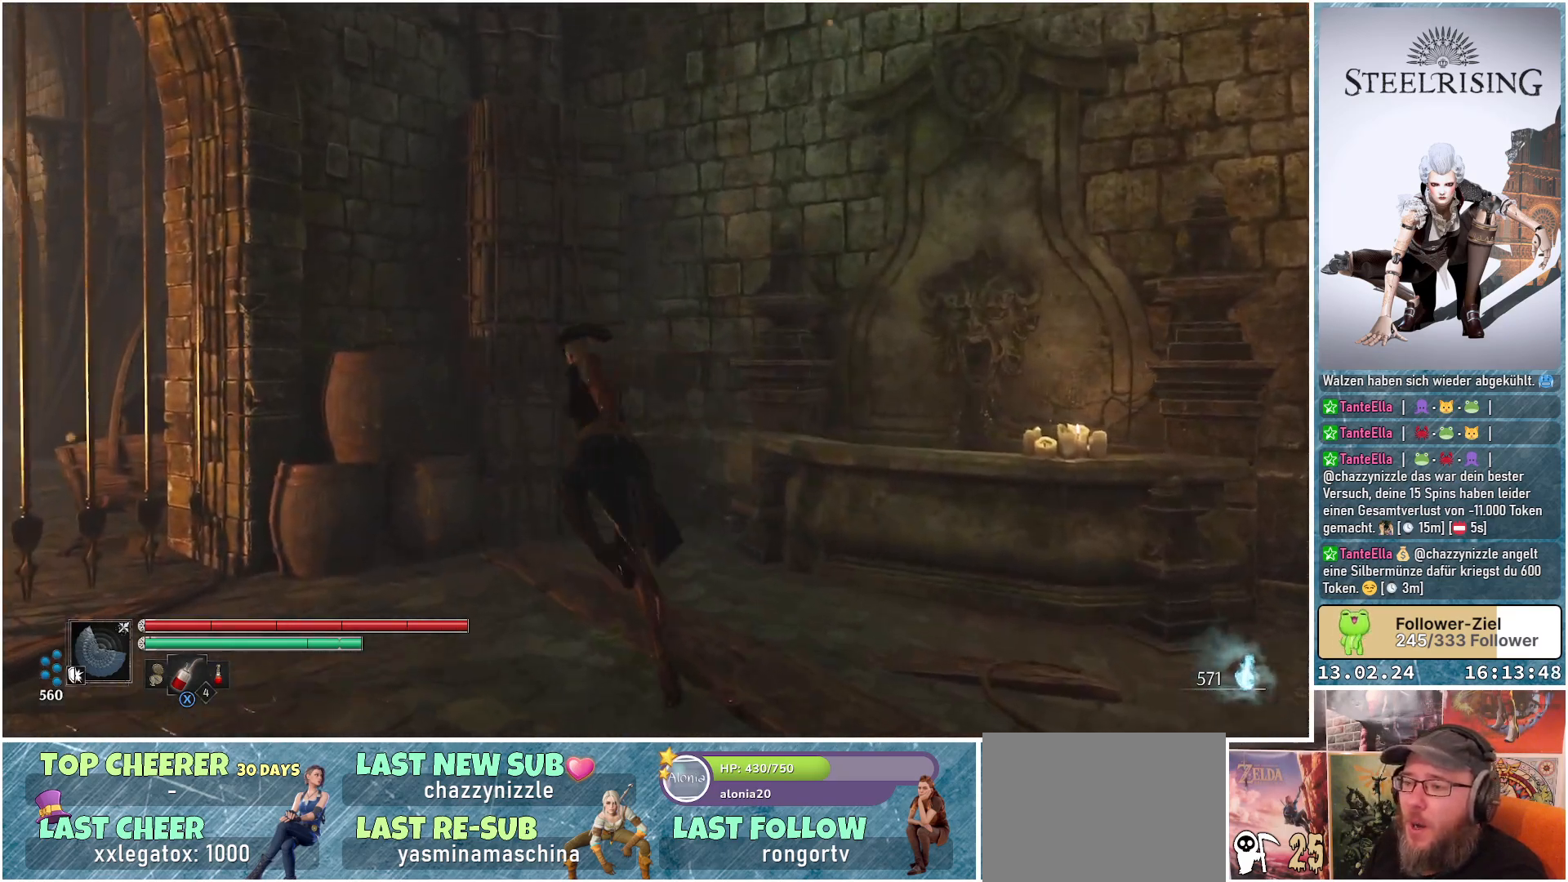
{"buttons": [], "left_stick": "center", "right_stick": "center", "events": [[167, "B", "down"], [284, "B", "up"], [484, "left_stick", "center"]]}
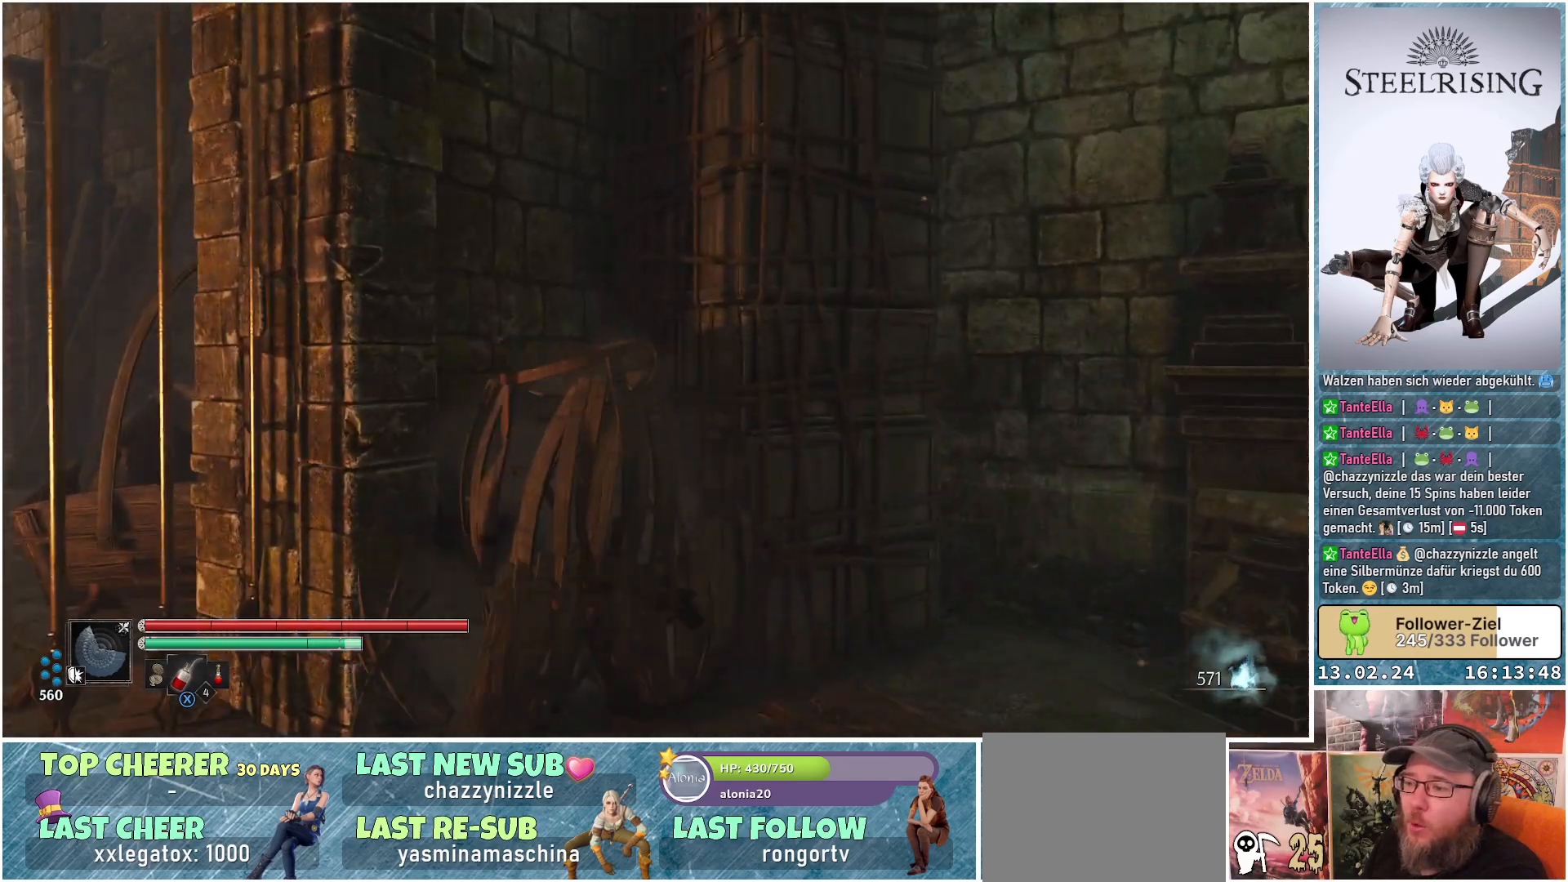
{"buttons": [], "left_stick": "down-right", "right_stick": "down", "events": [[83, "right_stick", "down"], [200, "left_stick", "down-right"]]}
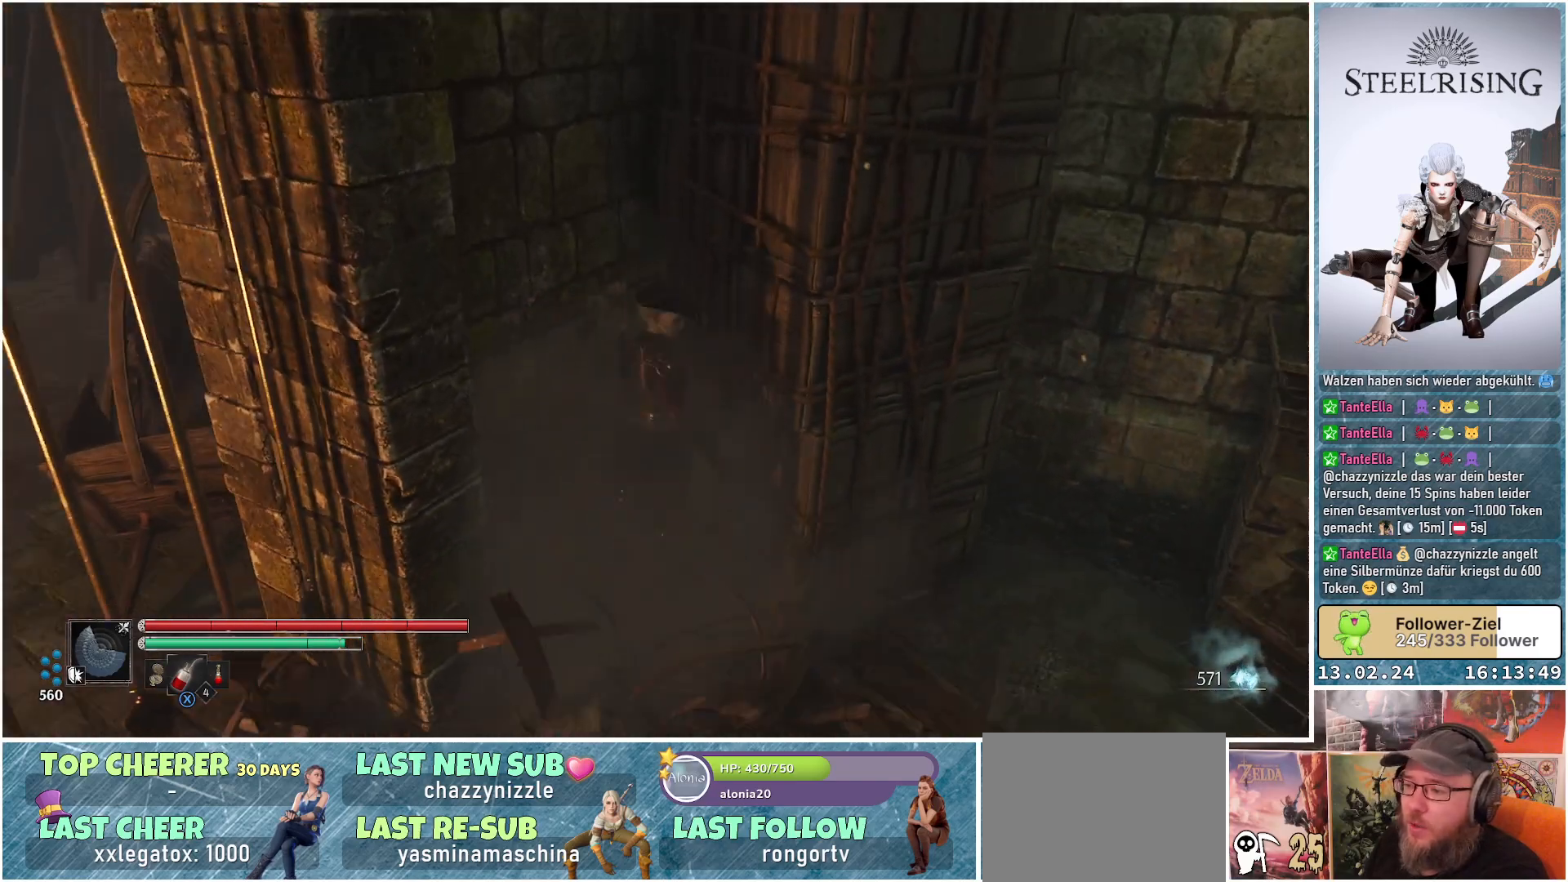
{"buttons": [], "left_stick": "down-right", "right_stick": "up-right", "events": [[16, "right_stick", "center"], [300, "right_stick", "up-right"]]}